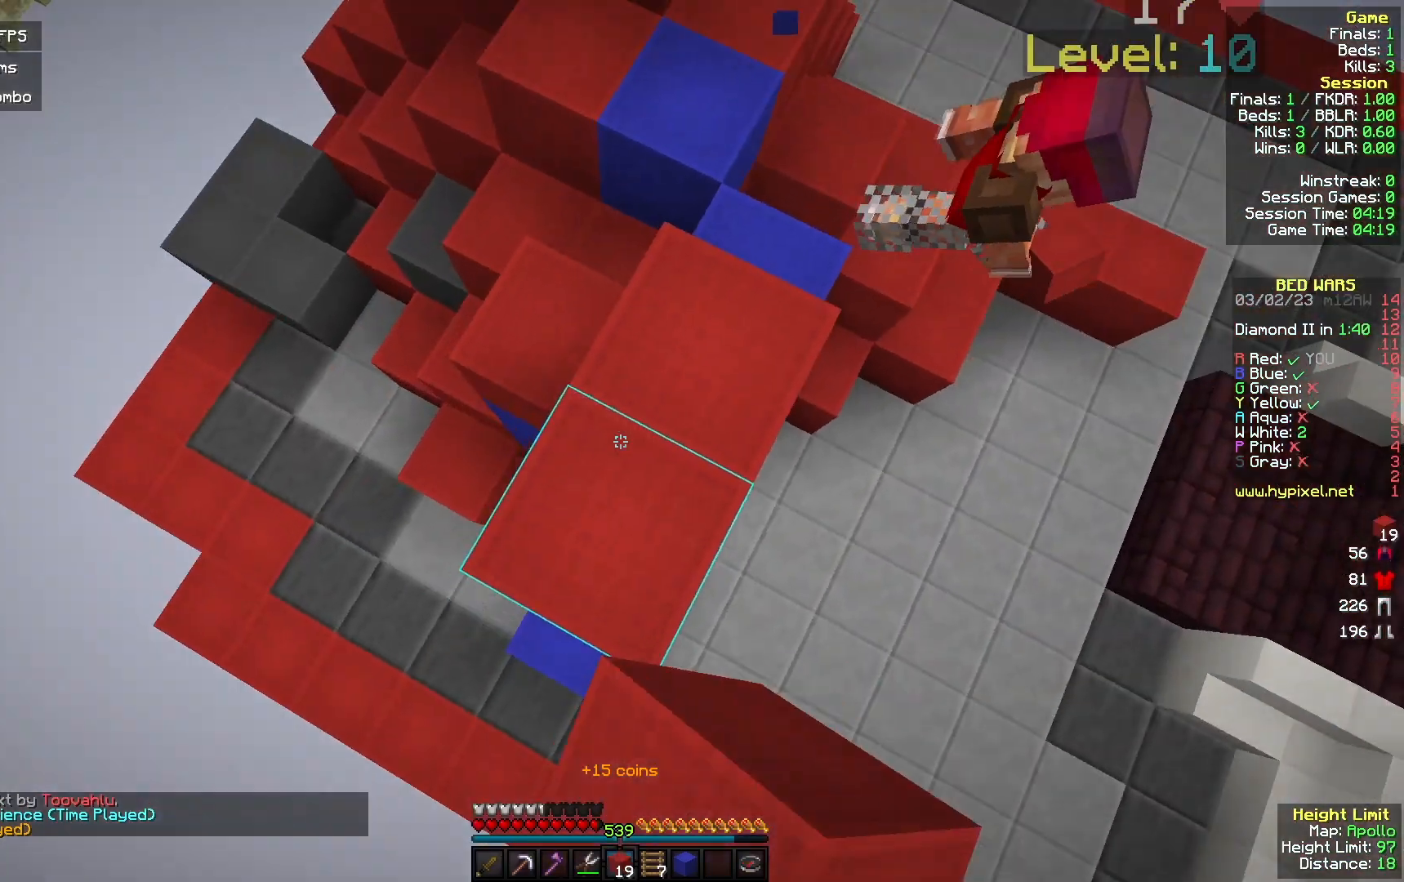
Gameplay with keyboard and mouse; each line is a JSON object with the keys and mouse buttons held at the frame after it. "events" lists presses ("down") and releases ("up") of "a", "d", "s", "w", "mouse_left" and "mouse_right" between this image and that frame as [ms after this image, input, new state], when the widget could be followed in between. "mouse_left", "mouse_right" = the "left", "right" buttons of the "mouse" list. No other keys are recorded. Fast repeated clicks can show as one long hold. Mouse movement is not recorded.
{"keys": [], "mouse": [], "events": [[133, "s", "down"], [200, "a", "down"], [267, "a", "up"], [267, "mouse_right", "up"], [367, "mouse_right", "down"], [433, "s", "up"], [467, "mouse_right", "up"]]}
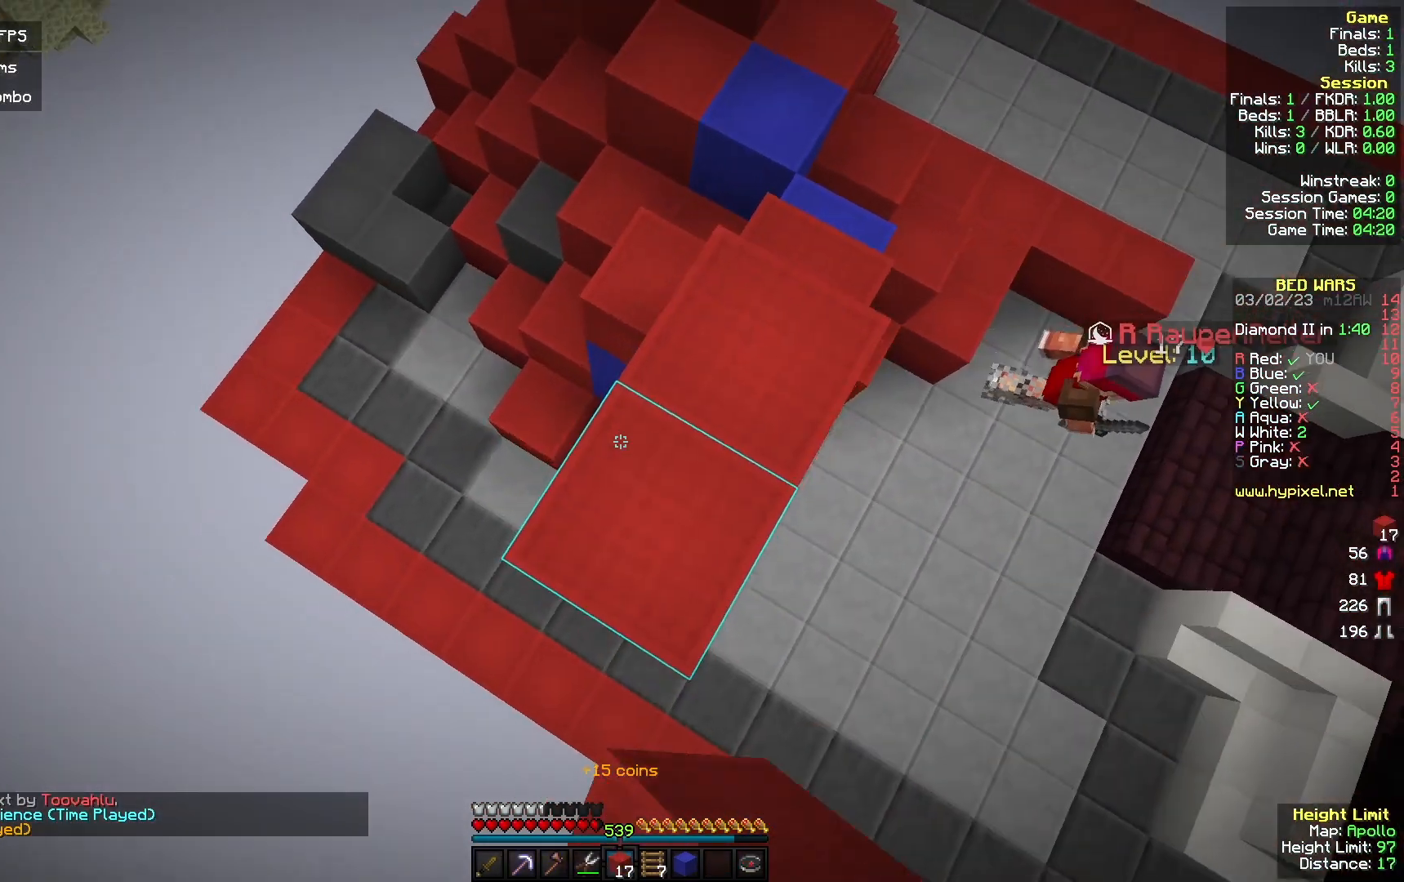
{"keys": [], "mouse": ["right"], "events": [[33, "mouse_right", "down"], [100, "mouse_right", "up"], [167, "mouse_right", "down"], [167, "s", "down"], [200, "a", "down"], [267, "a", "up"], [267, "mouse_right", "up"], [333, "mouse_right", "down"], [333, "s", "up"]]}
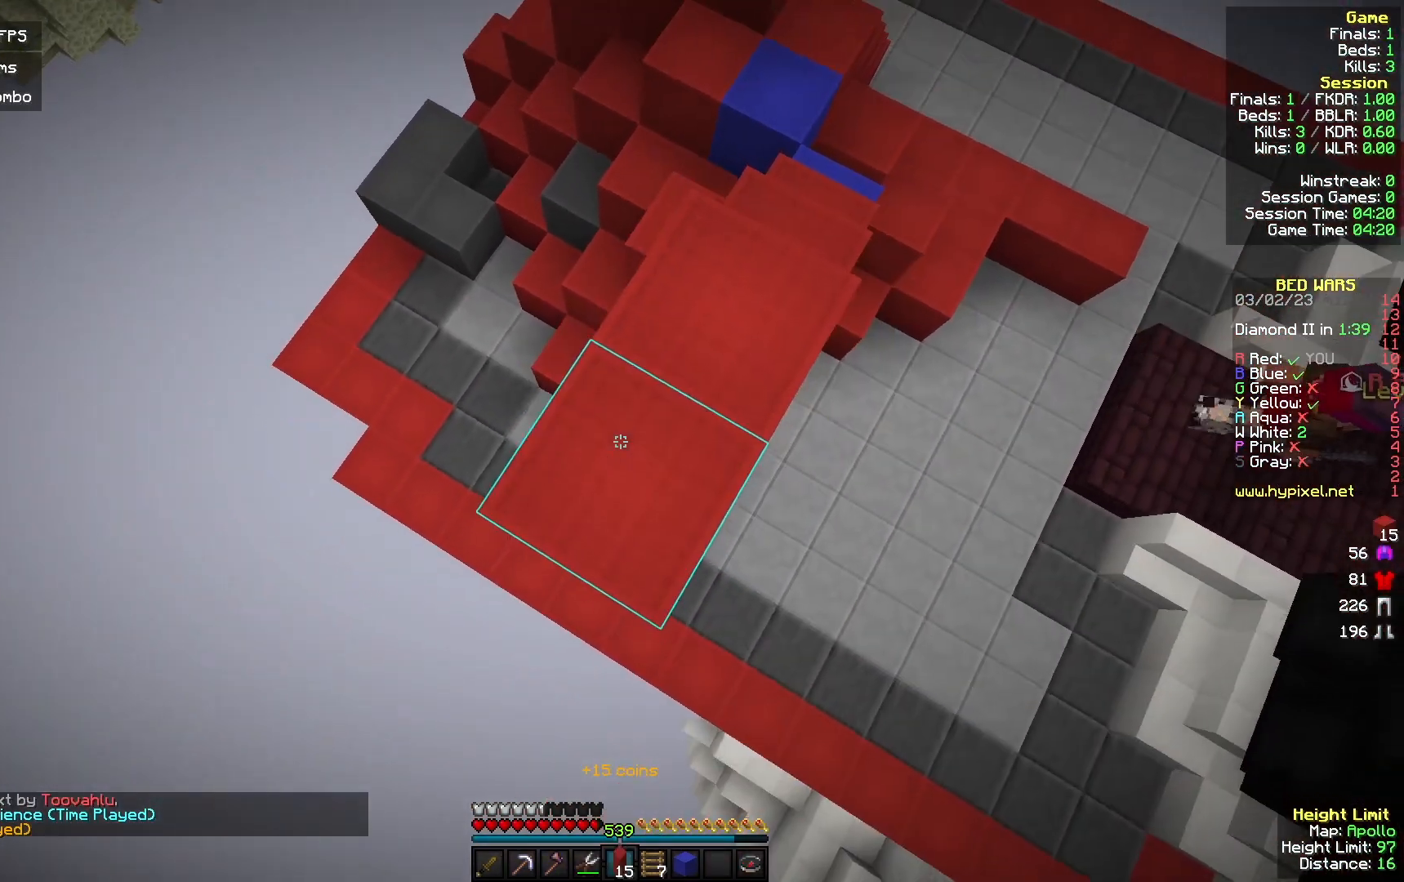
{"keys": [], "mouse": ["right"], "events": [[167, "a", "down"], [167, "s", "down"], [233, "mouse_right", "up"], [300, "a", "up"], [333, "mouse_right", "down"], [333, "s", "up"]]}
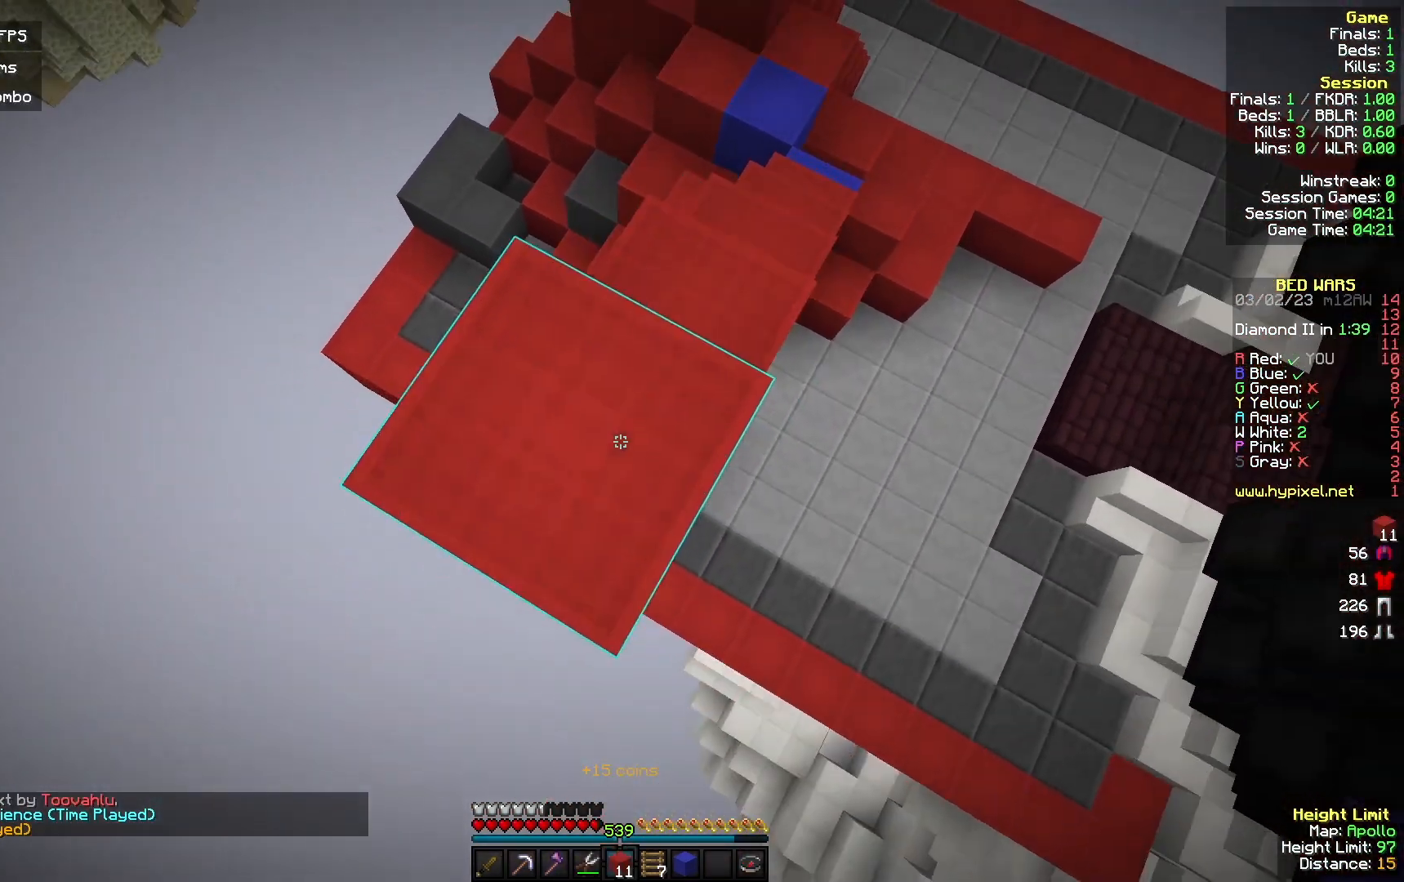
{"keys": ["a", "s"], "mouse": [], "events": [[67, "mouse_right", "up"], [67, "w", "down"], [167, "d", "down"], [233, "w", "up"], [300, "mouse_left", "down"], [367, "d", "up"], [367, "s", "down"], [400, "a", "down"], [433, "mouse_left", "up"]]}
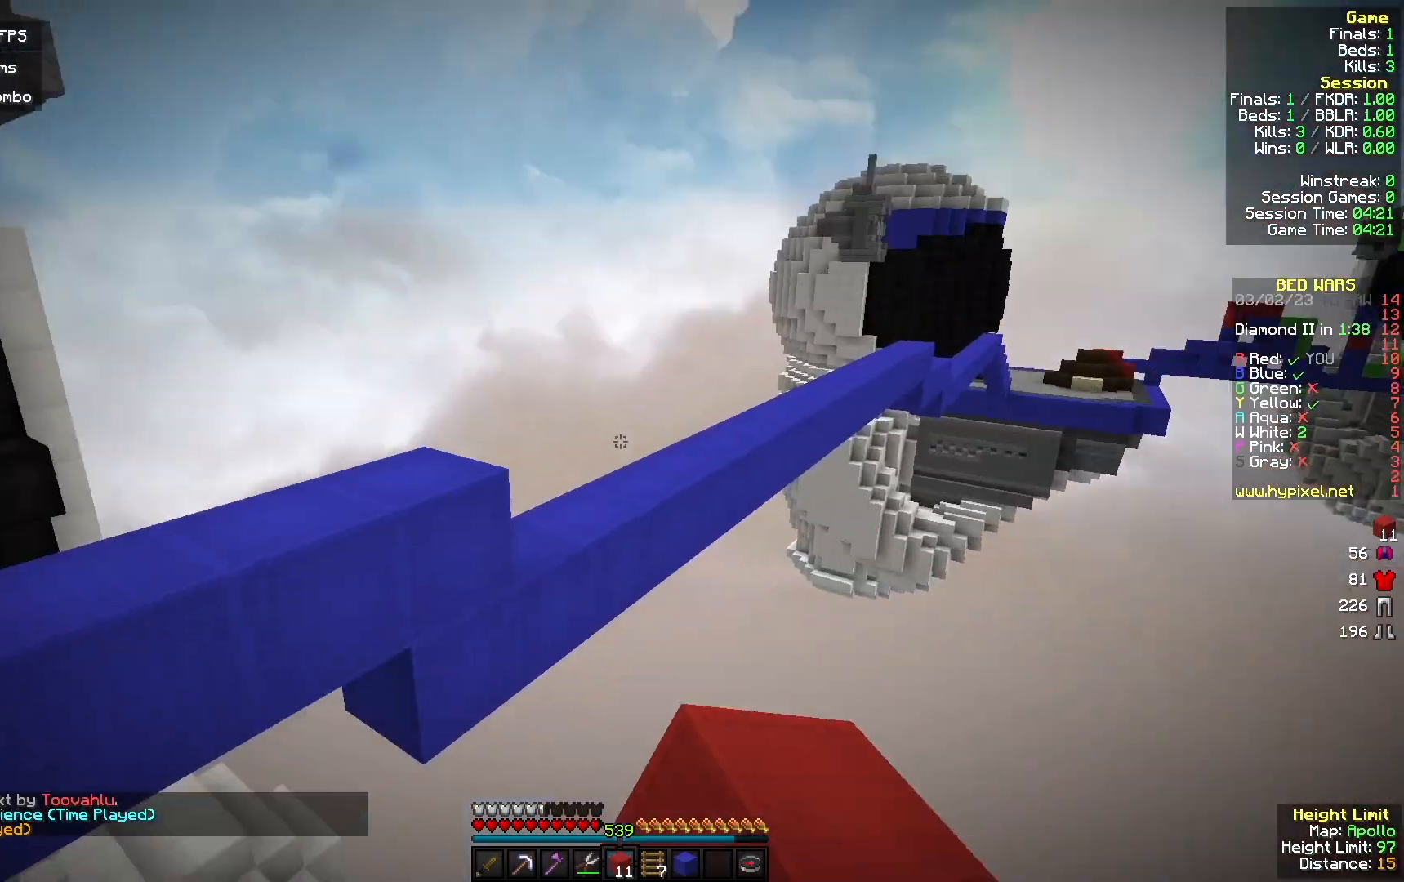
{"keys": ["w"], "mouse": [], "events": [[200, "mouse_right", "down"], [200, "s", "up"], [267, "a", "up"], [333, "mouse_right", "up"], [467, "w", "down"]]}
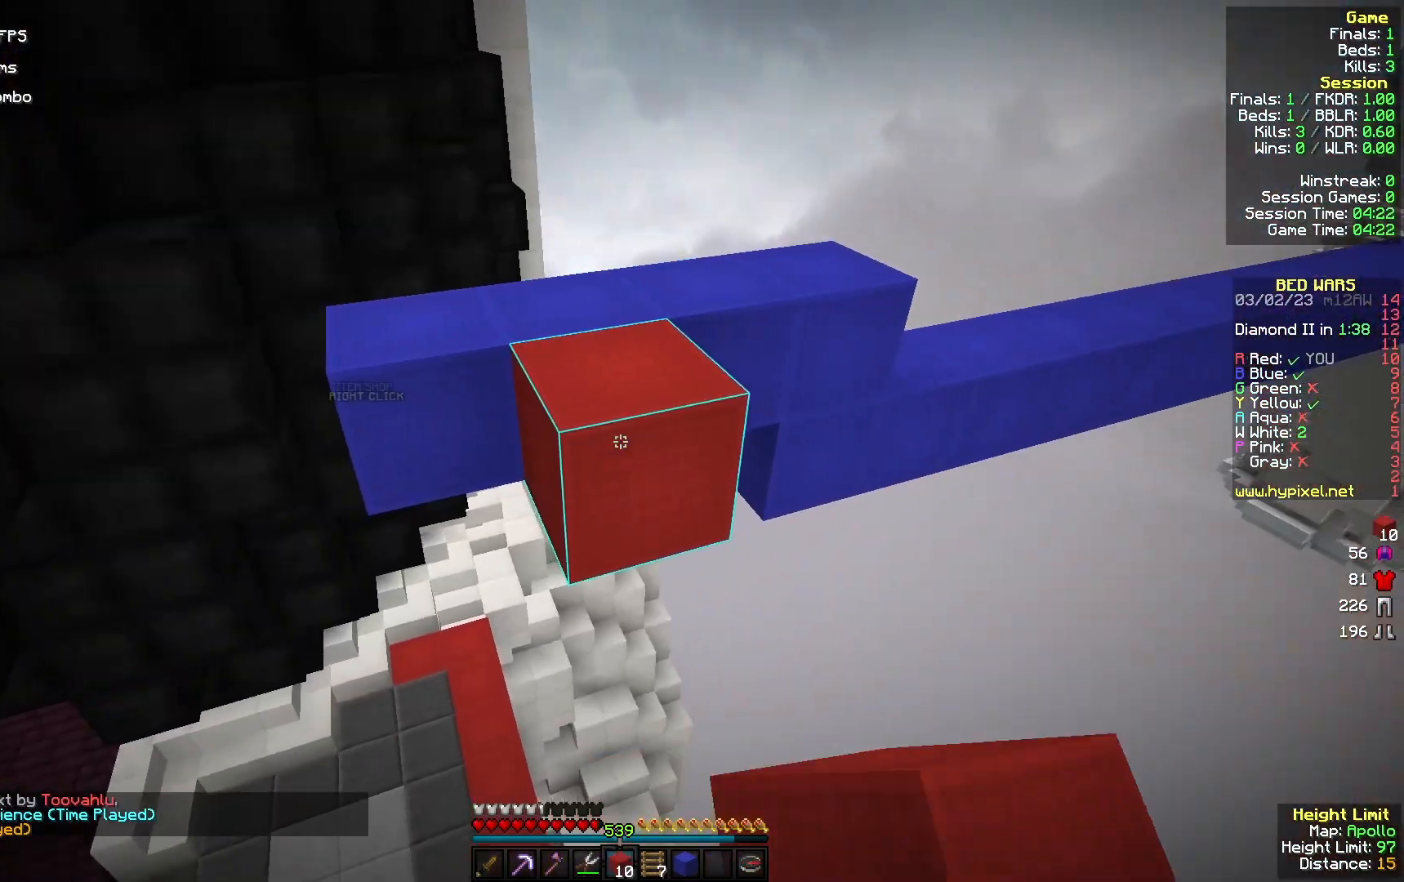
{"keys": ["w"], "mouse": [], "events": [[300, "a", "down"], [467, "a", "up"]]}
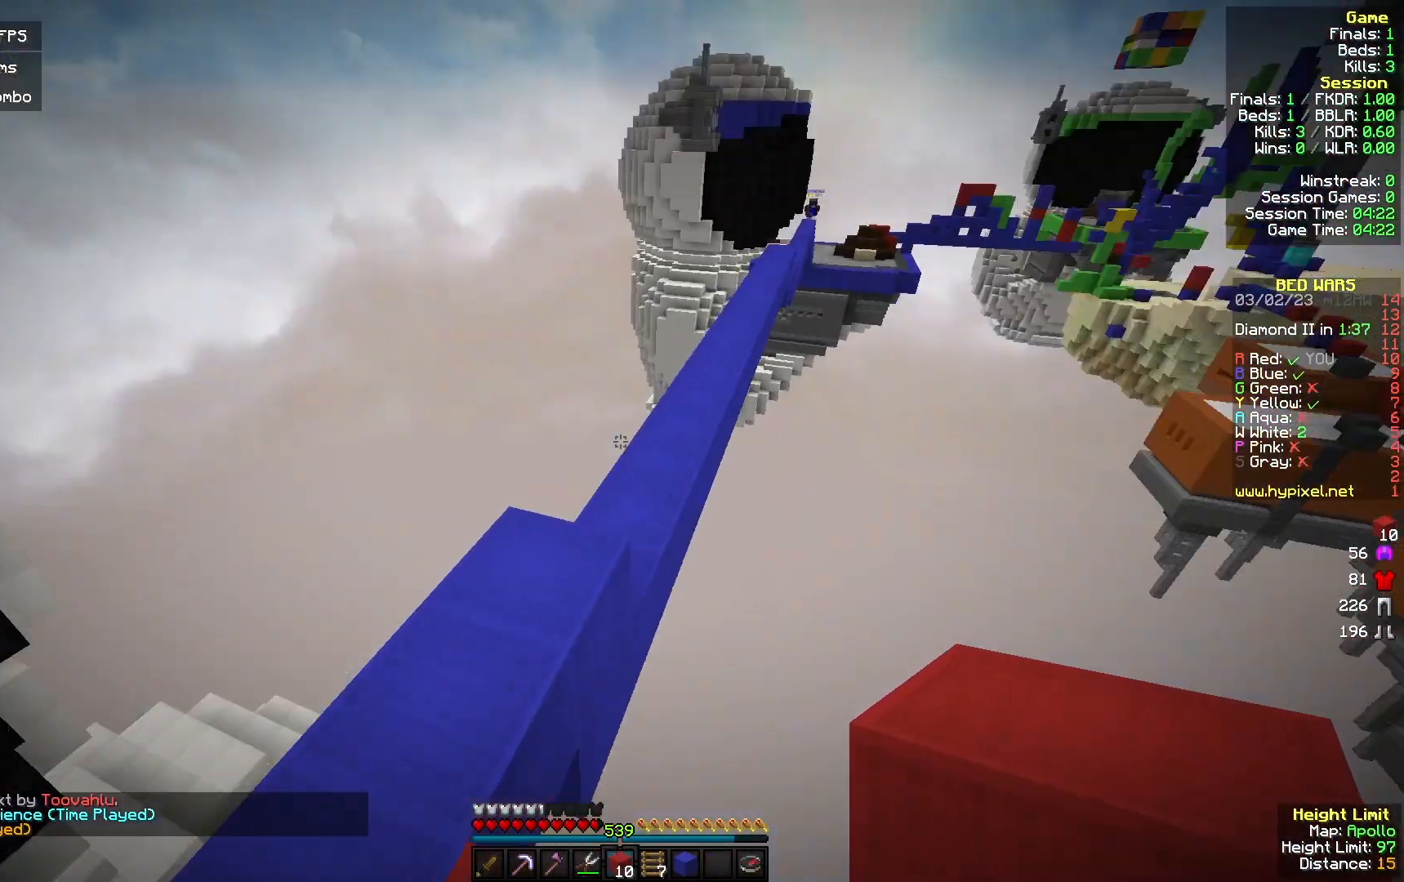
{"keys": ["w"], "mouse": [], "events": [[267, "d", "down"], [400, "d", "up"]]}
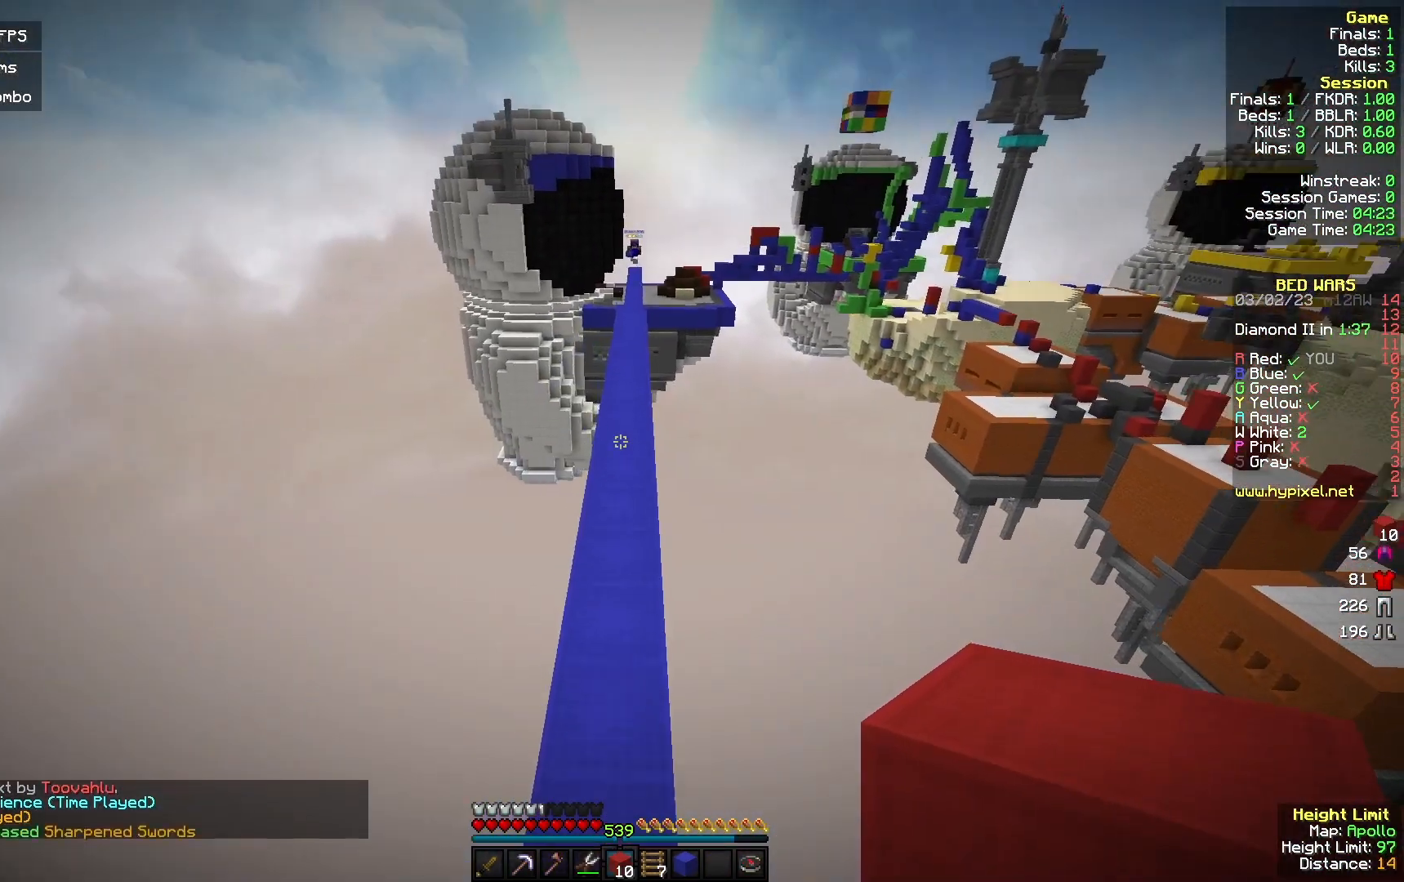
{"keys": ["w"], "mouse": [], "events": []}
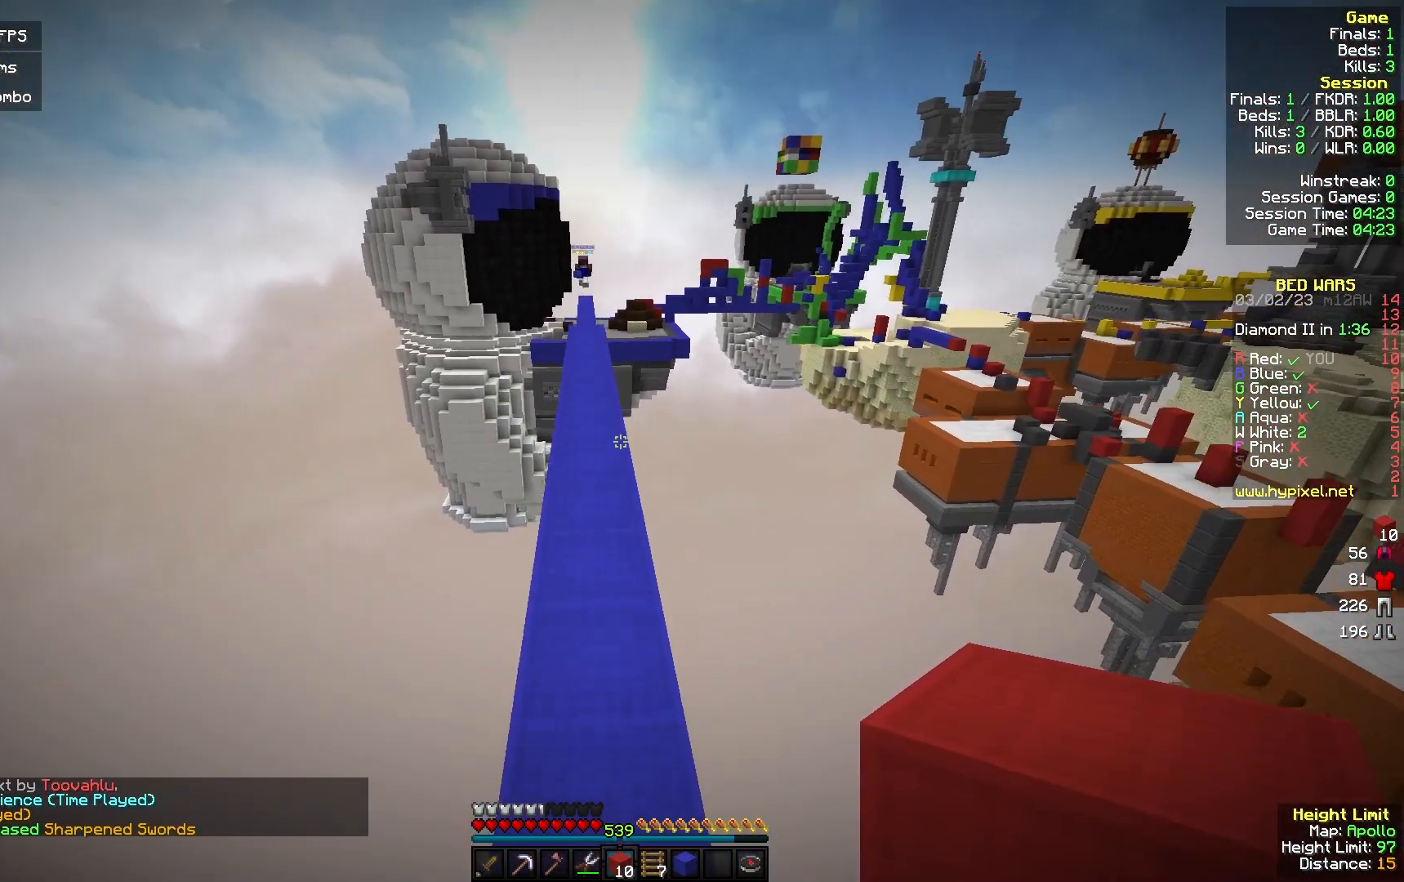
{"keys": ["w"], "mouse": [], "events": []}
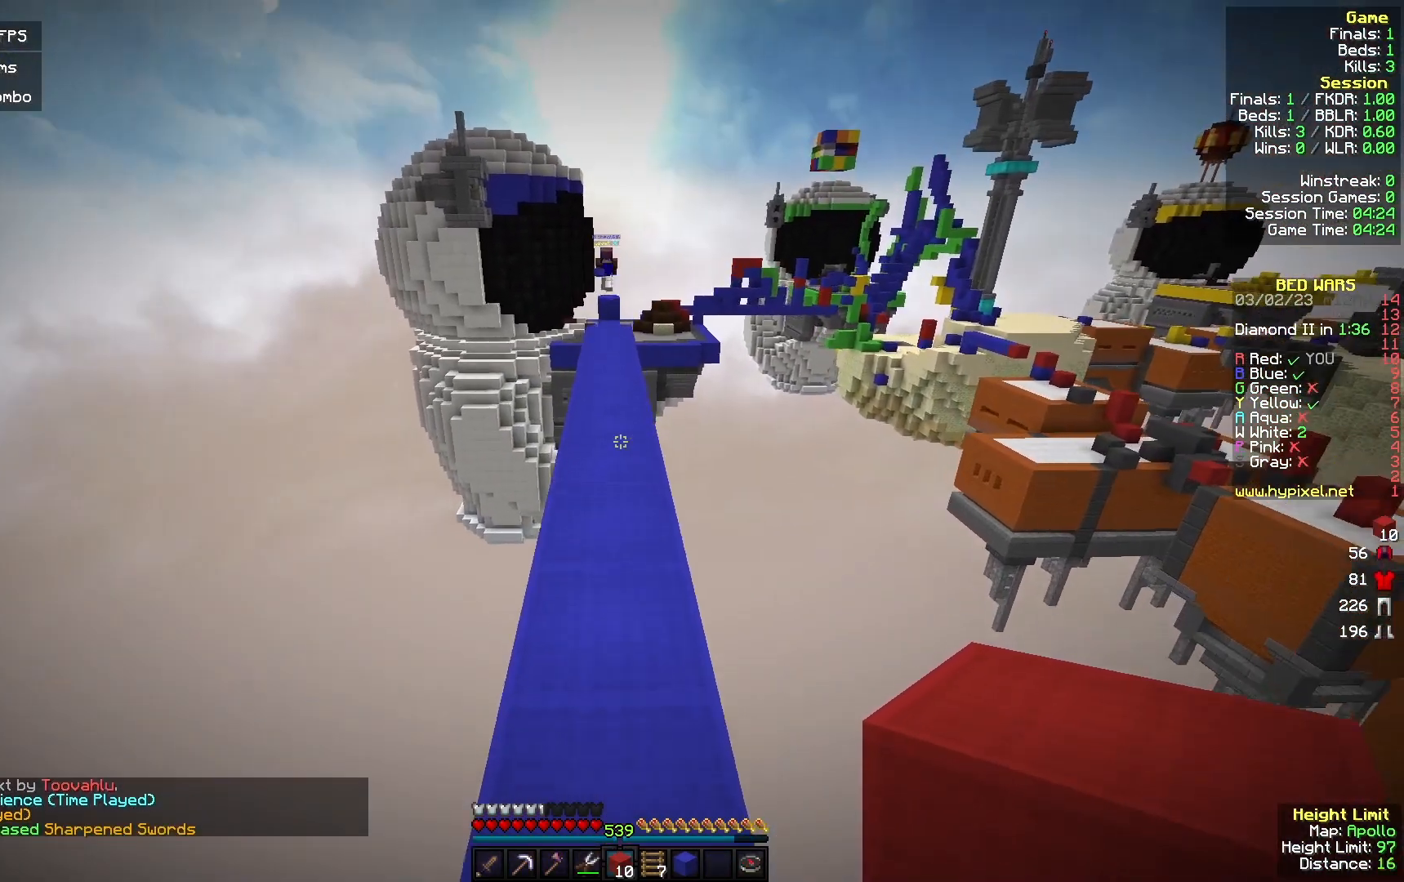
{"keys": ["w"], "mouse": [], "events": []}
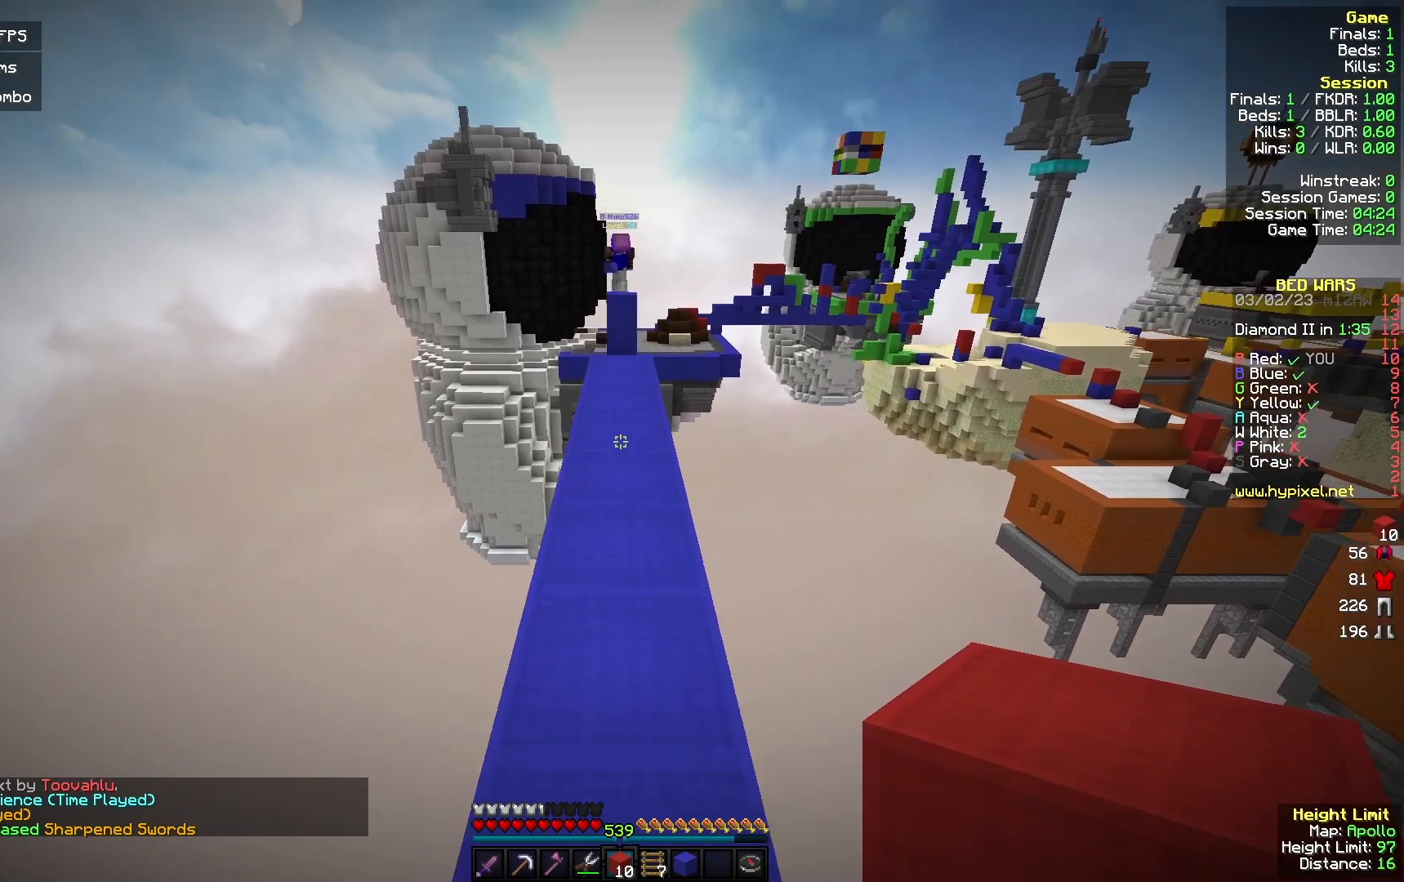
{"keys": ["a", "w"], "mouse": [], "events": [[233, "d", "down"], [433, "d", "up"], [467, "a", "down"]]}
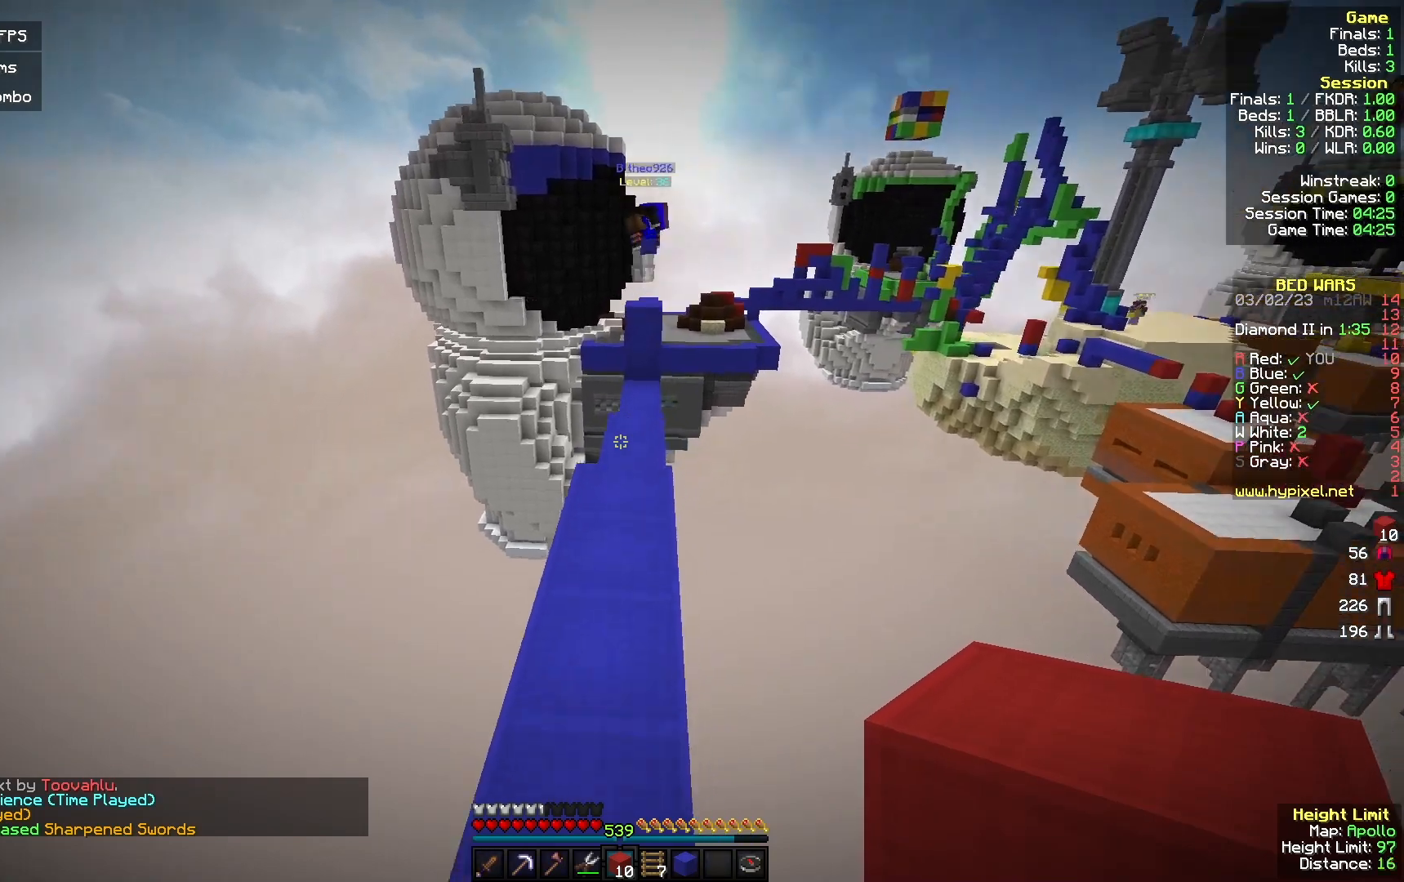
{"keys": ["w"], "mouse": [], "events": [[167, "a", "up"], [200, "mouse_right", "down"], [333, "mouse_right", "up"]]}
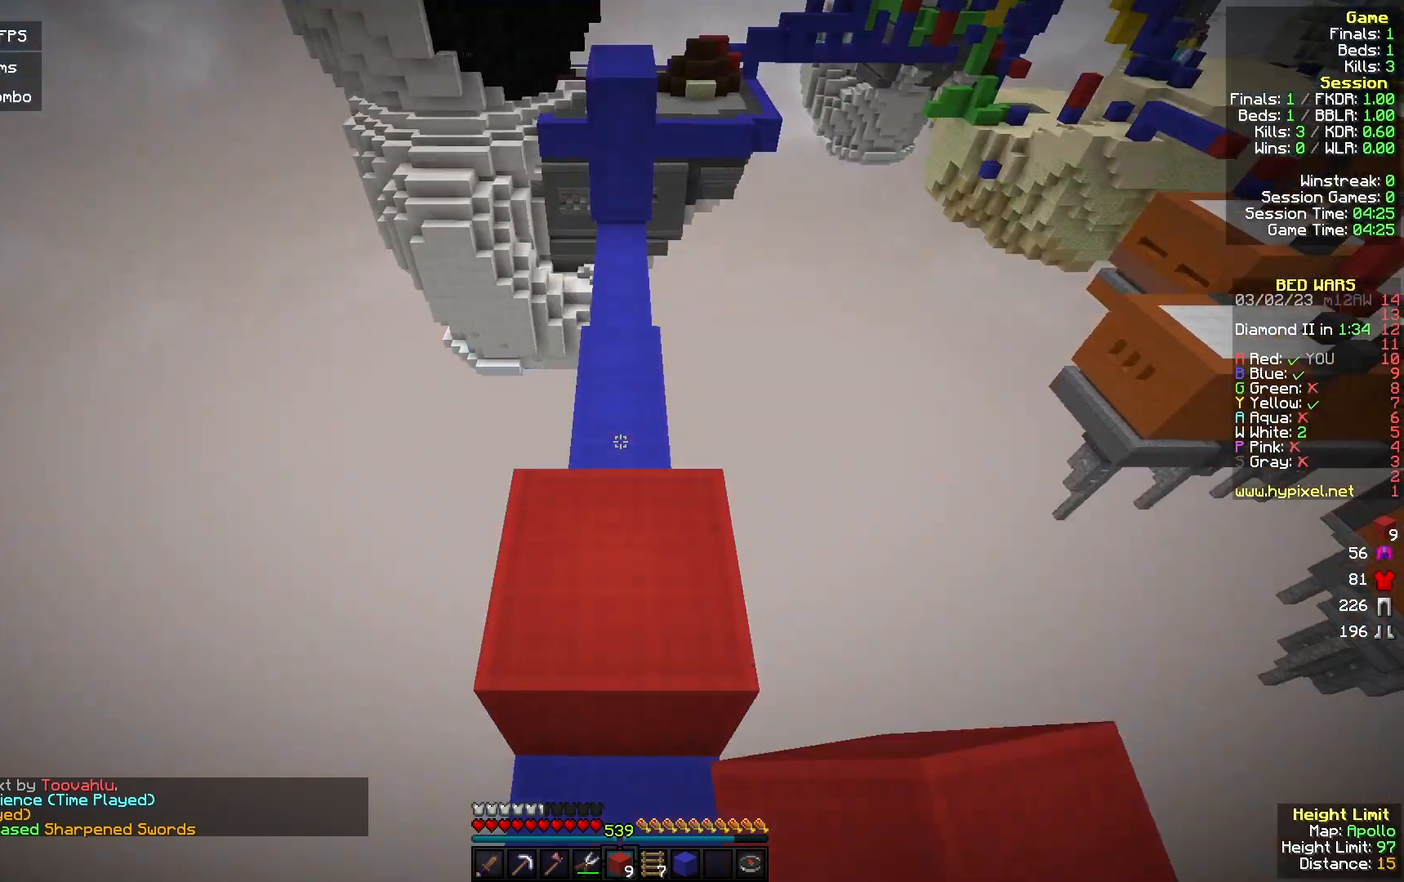
{"keys": [], "mouse": ["right"], "events": [[233, "mouse_right", "down"], [433, "w", "up"]]}
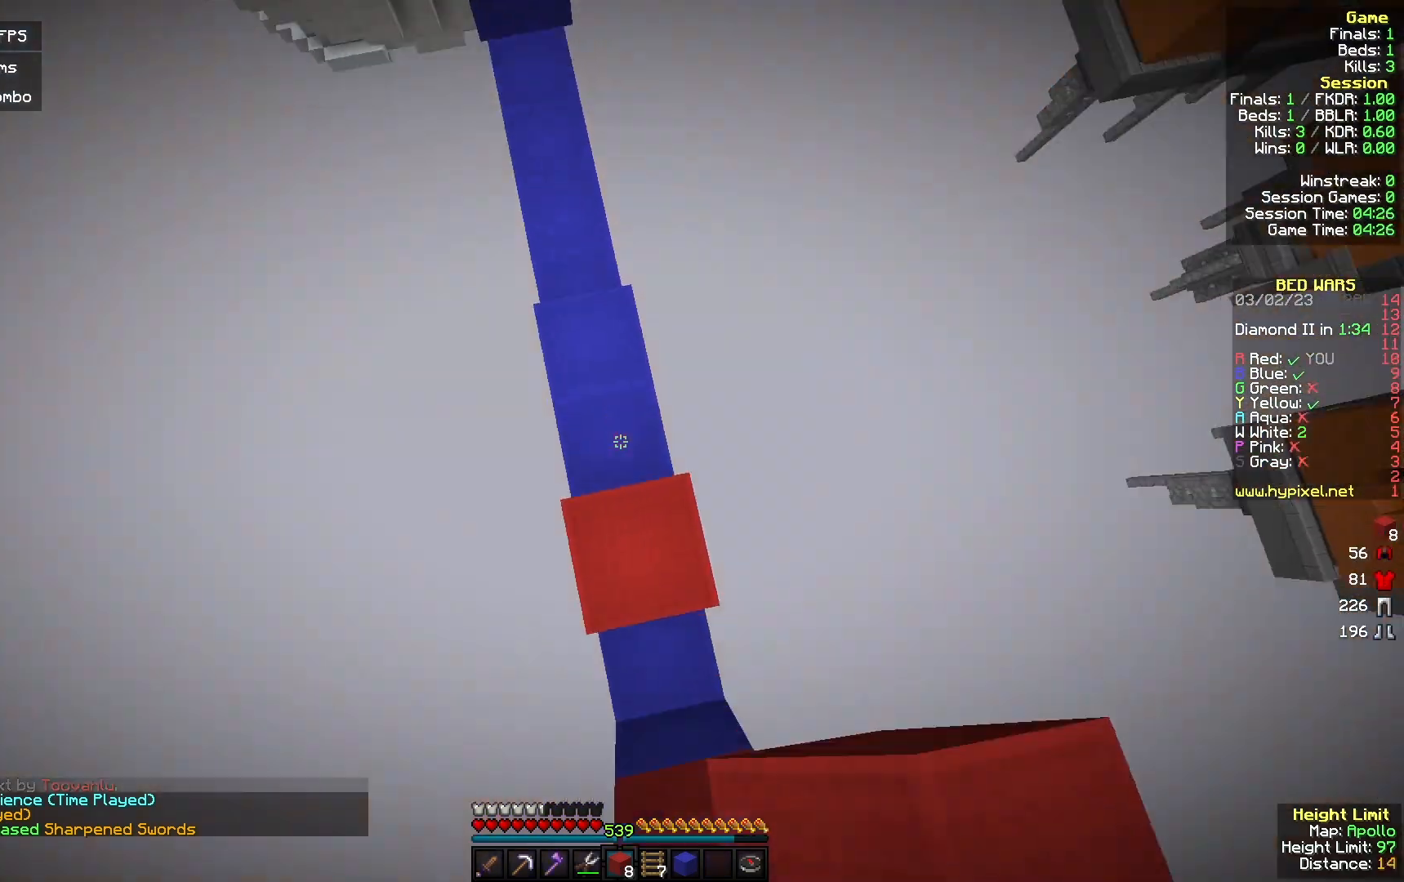
{"keys": ["s"], "mouse": [], "events": [[33, "s", "down"], [100, "mouse_right", "up"]]}
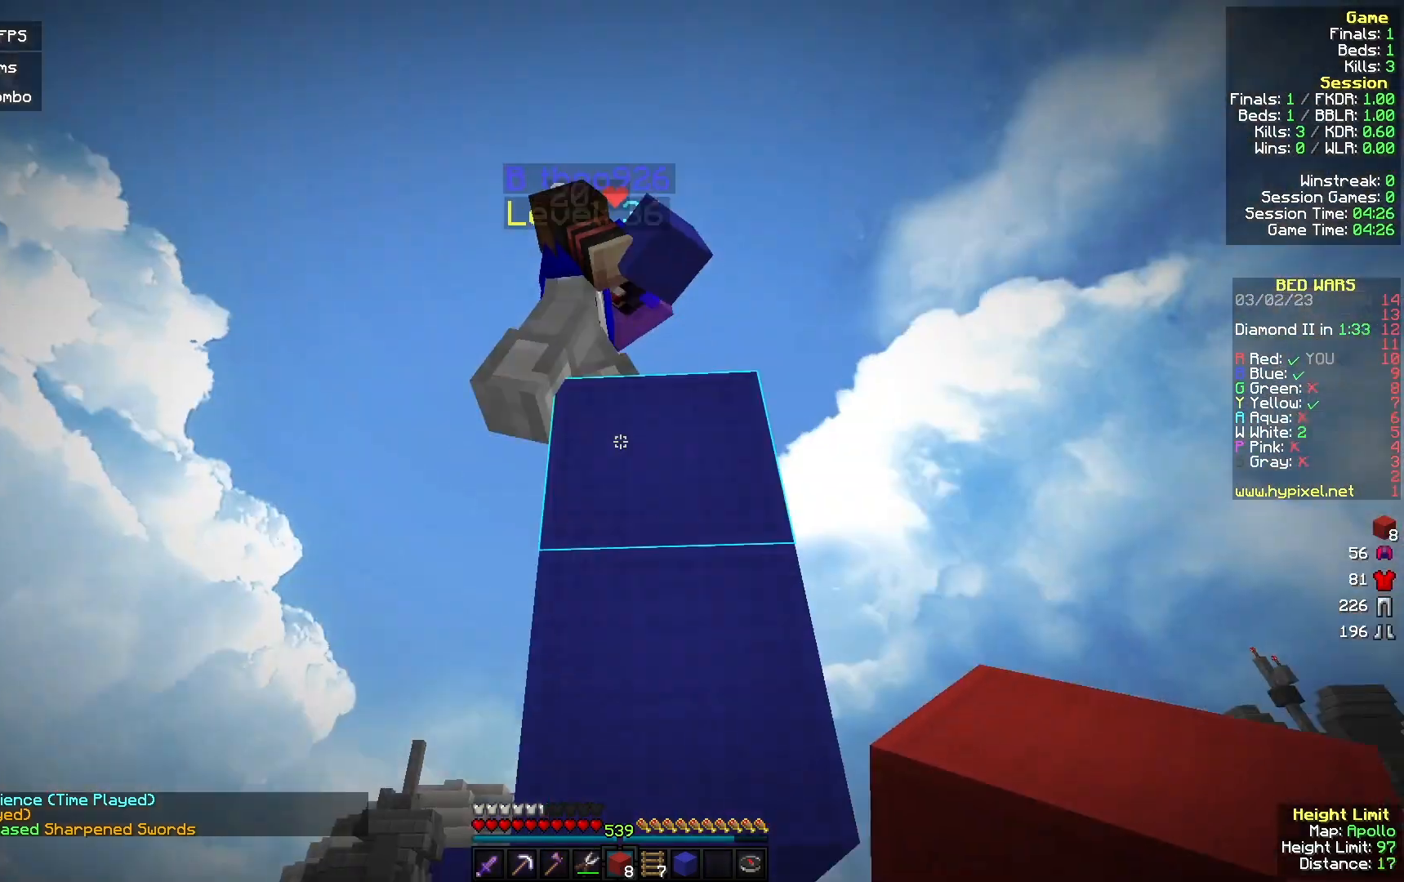
{"keys": ["w"], "mouse": [], "events": [[67, "mouse_left", "down"], [267, "s", "up"], [300, "w", "down"], [433, "d", "down"], [500, "d", "up"], [500, "mouse_left", "up"]]}
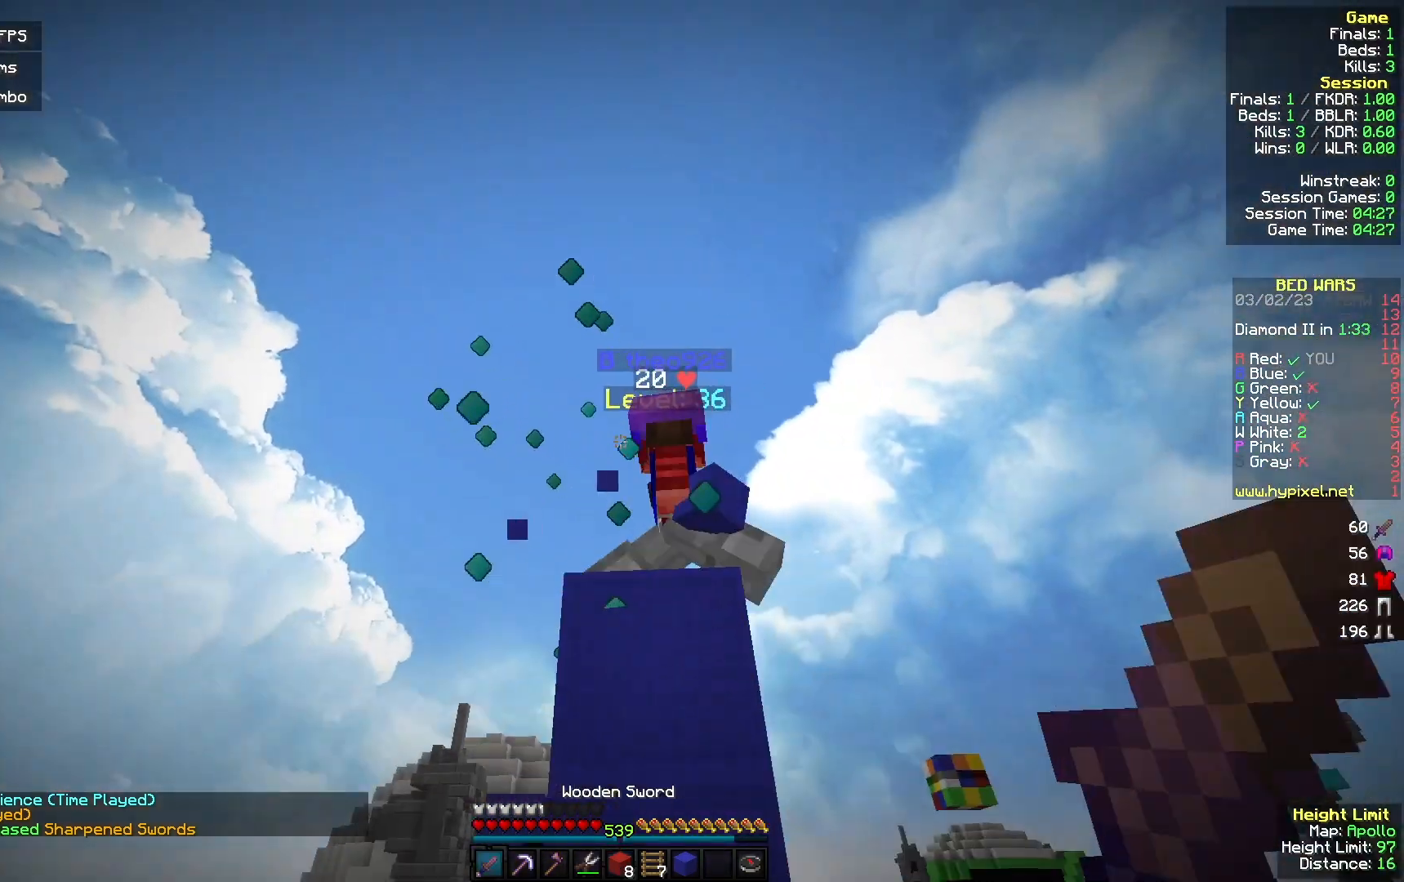
{"keys": ["s"], "mouse": [], "events": [[100, "w", "up"], [200, "s", "down"], [233, "a", "down"], [333, "a", "up"]]}
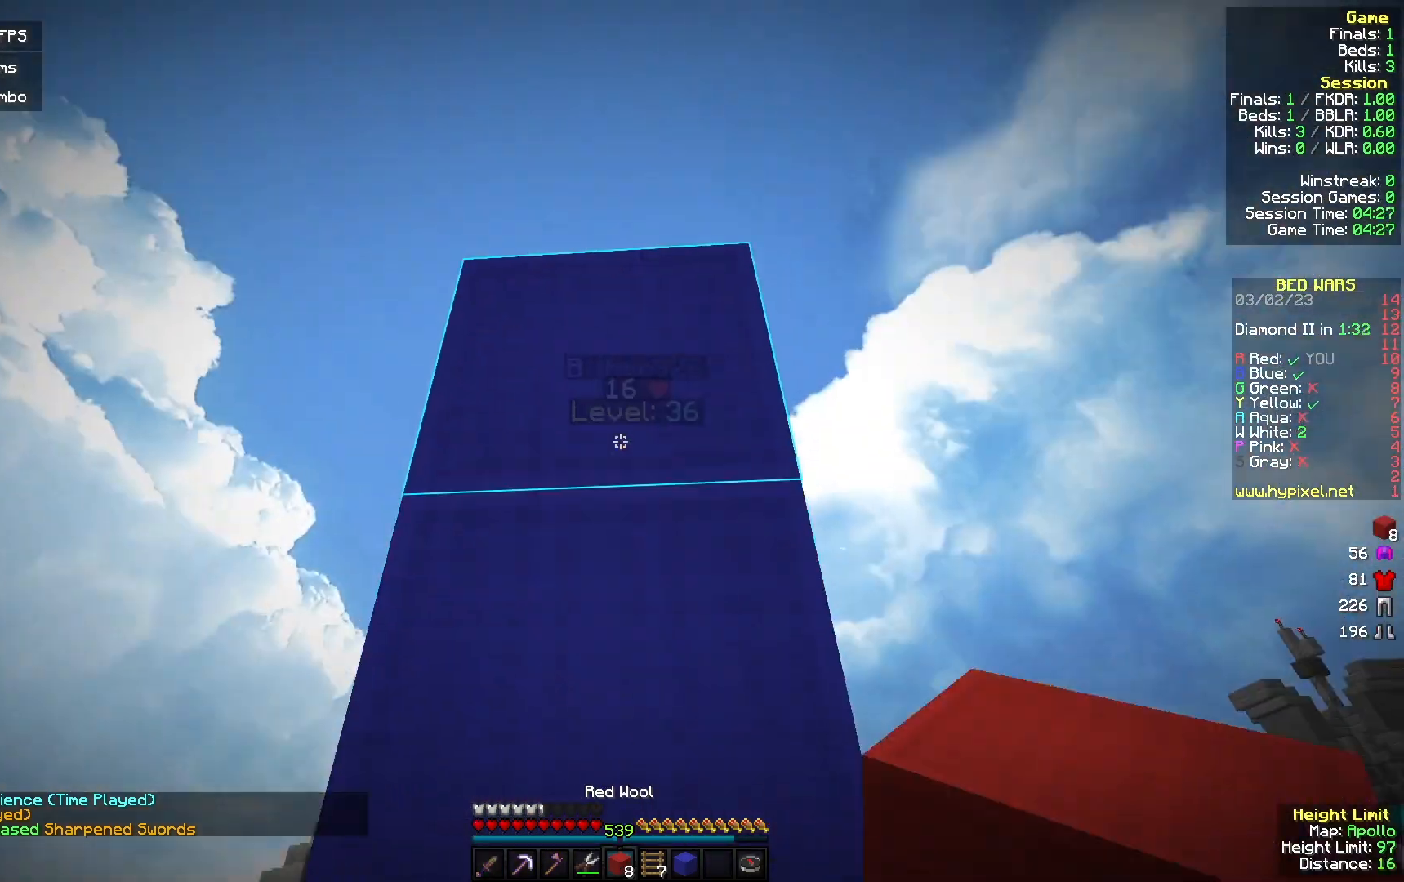
{"keys": ["s"], "mouse": [], "events": []}
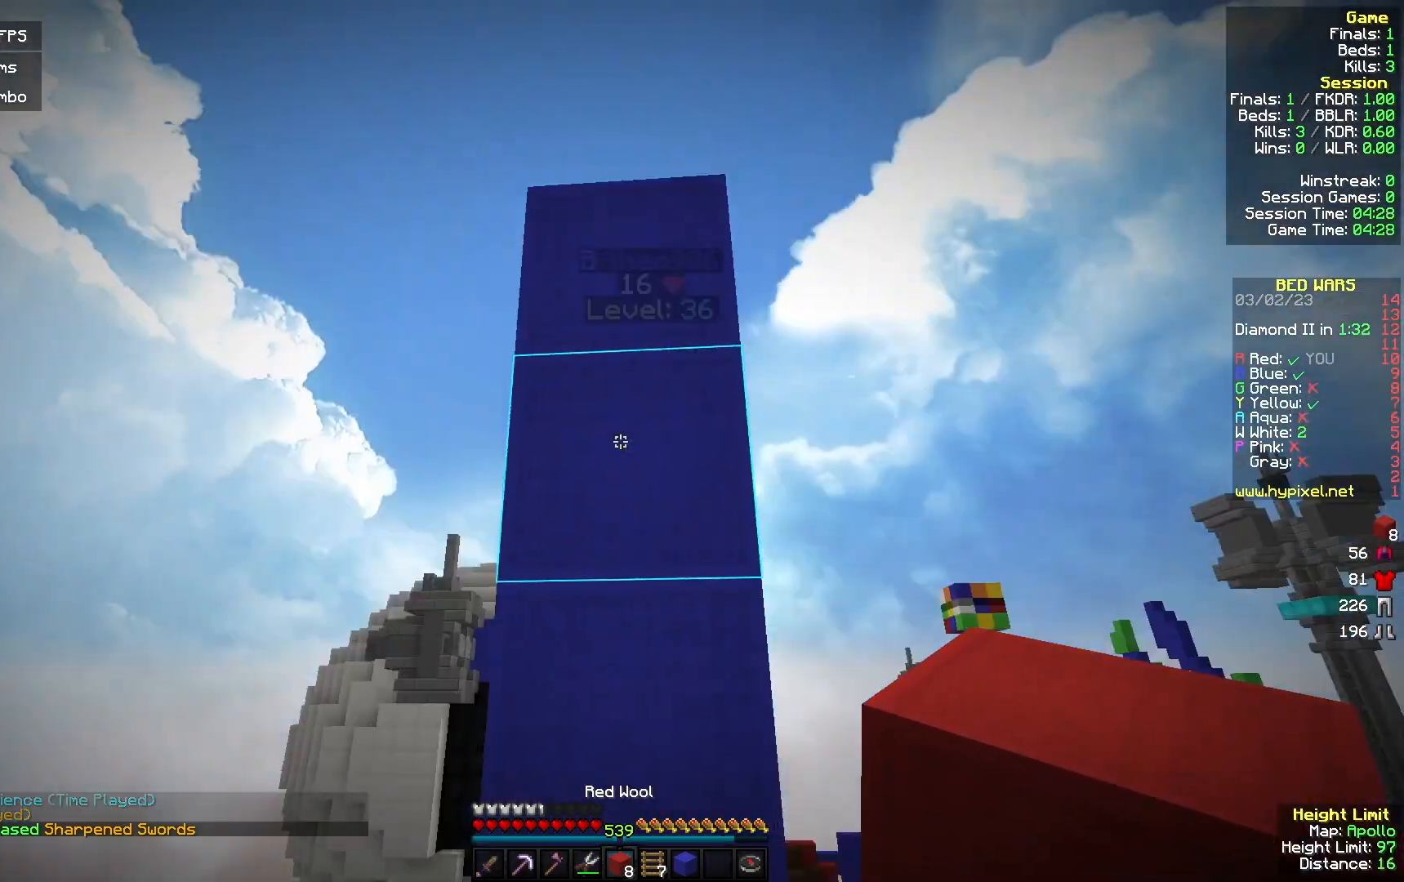
{"keys": ["w"], "mouse": [], "events": [[33, "a", "down"], [233, "a", "up"], [400, "s", "up"], [467, "w", "down"]]}
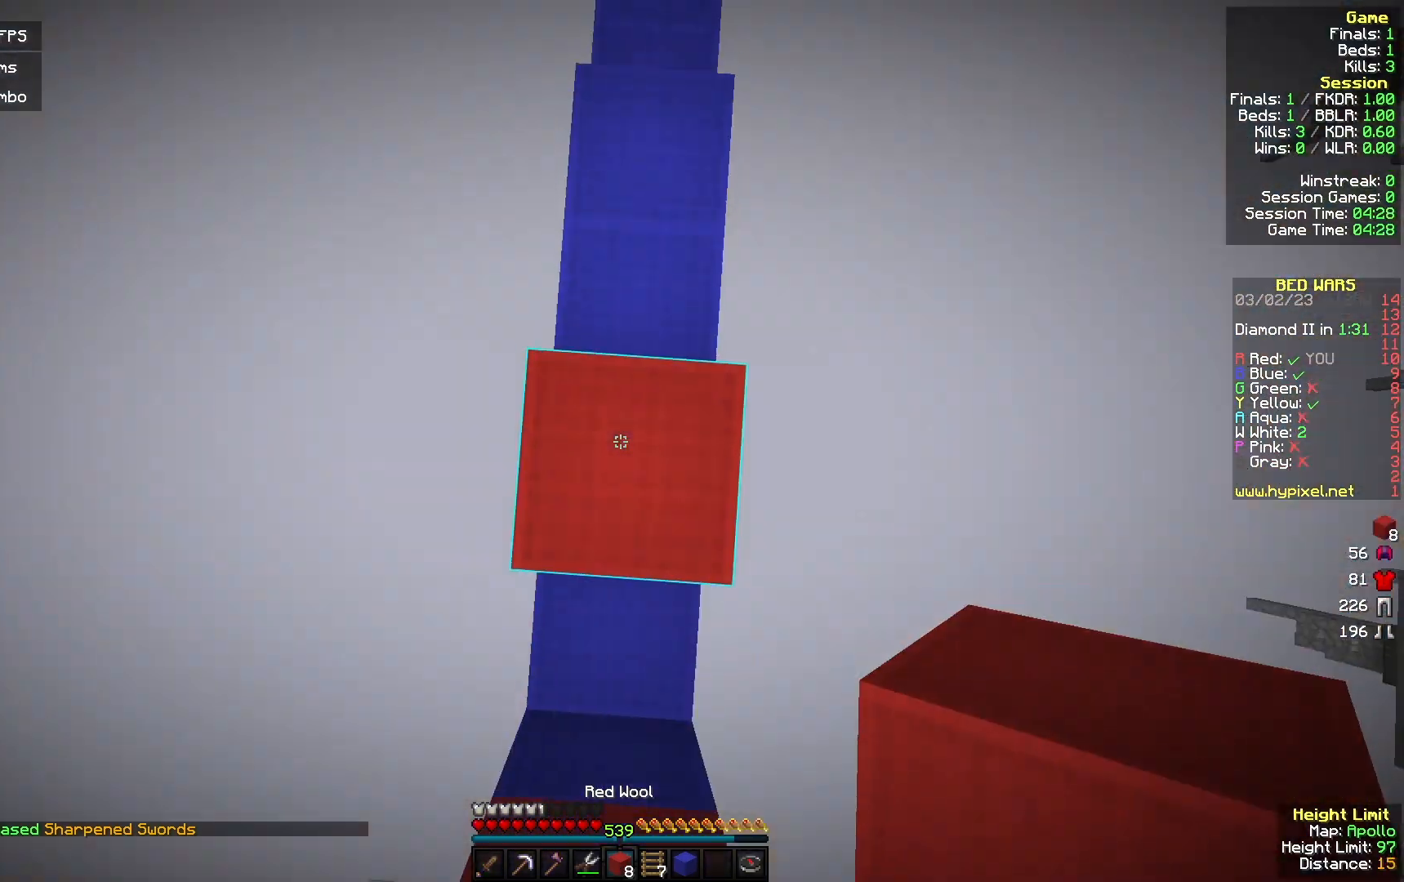
{"keys": [], "mouse": ["right"], "events": [[33, "mouse_right", "down"], [167, "w", "up"], [200, "mouse_right", "up"], [267, "s", "down"], [433, "mouse_right", "down"], [433, "s", "up"]]}
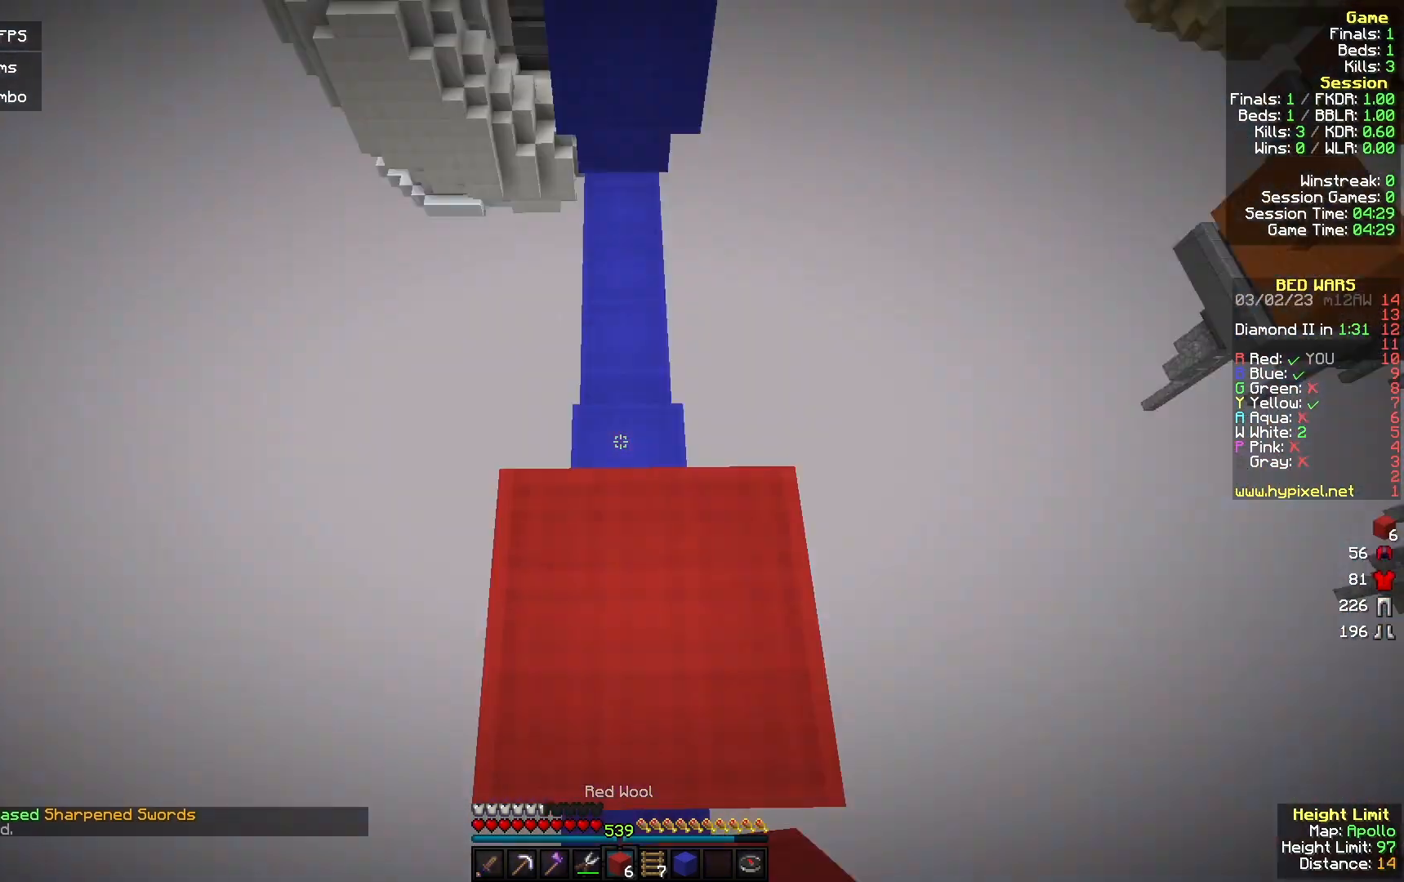
{"keys": ["a", "d", "w"], "mouse": ["left"], "events": [[67, "mouse_right", "up"], [67, "w", "down"], [267, "a", "down"], [433, "mouse_left", "down"], [500, "d", "down"]]}
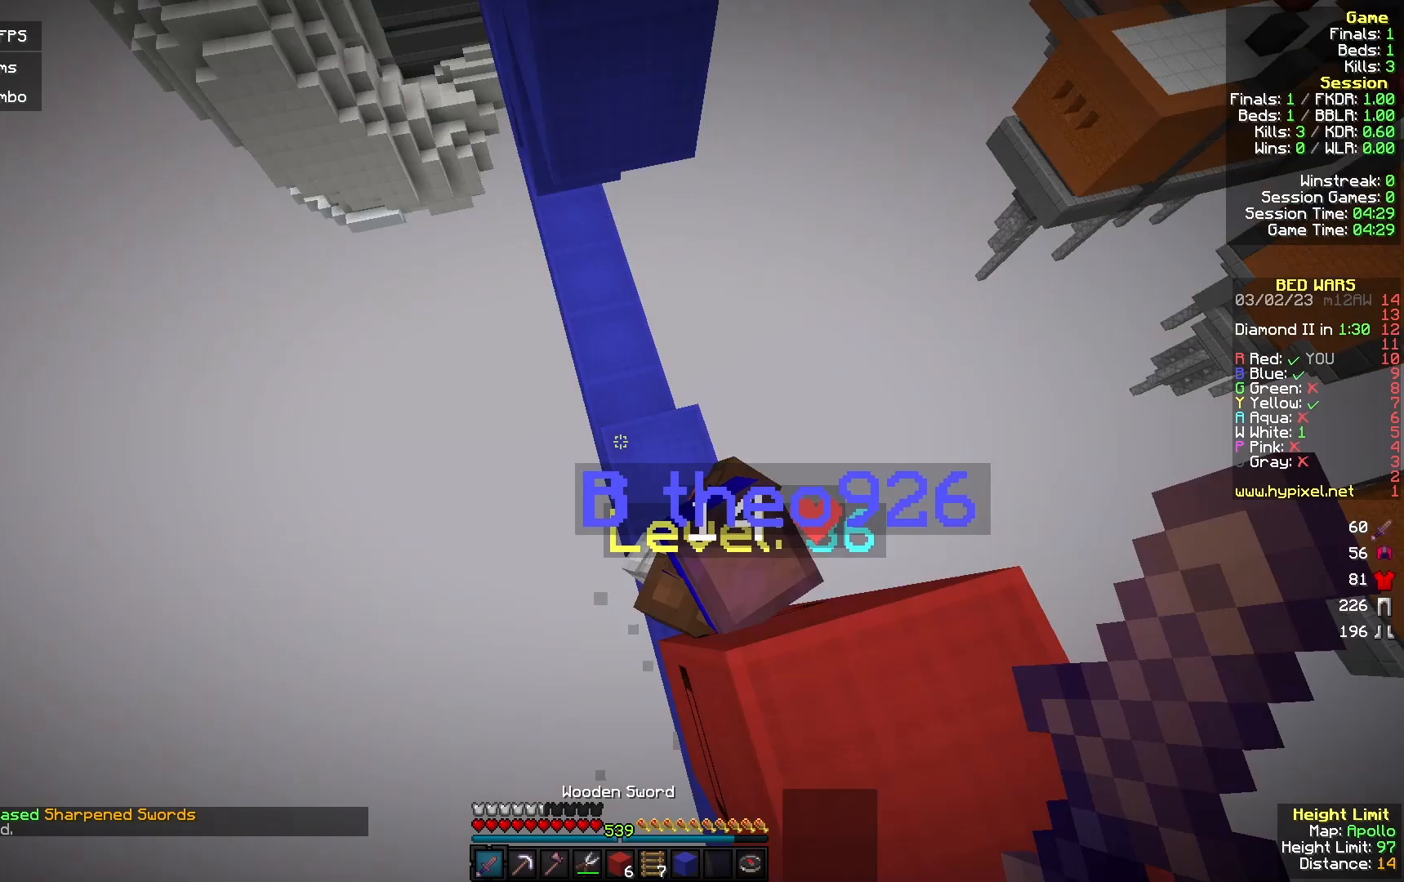
{"keys": ["a", "w"], "mouse": ["left"], "events": [[33, "a", "up"], [100, "mouse_left", "up"], [167, "a", "down"], [200, "d", "up"], [200, "mouse_left", "down"], [233, "a", "up"], [267, "d", "down"], [467, "a", "down"], [500, "d", "up"]]}
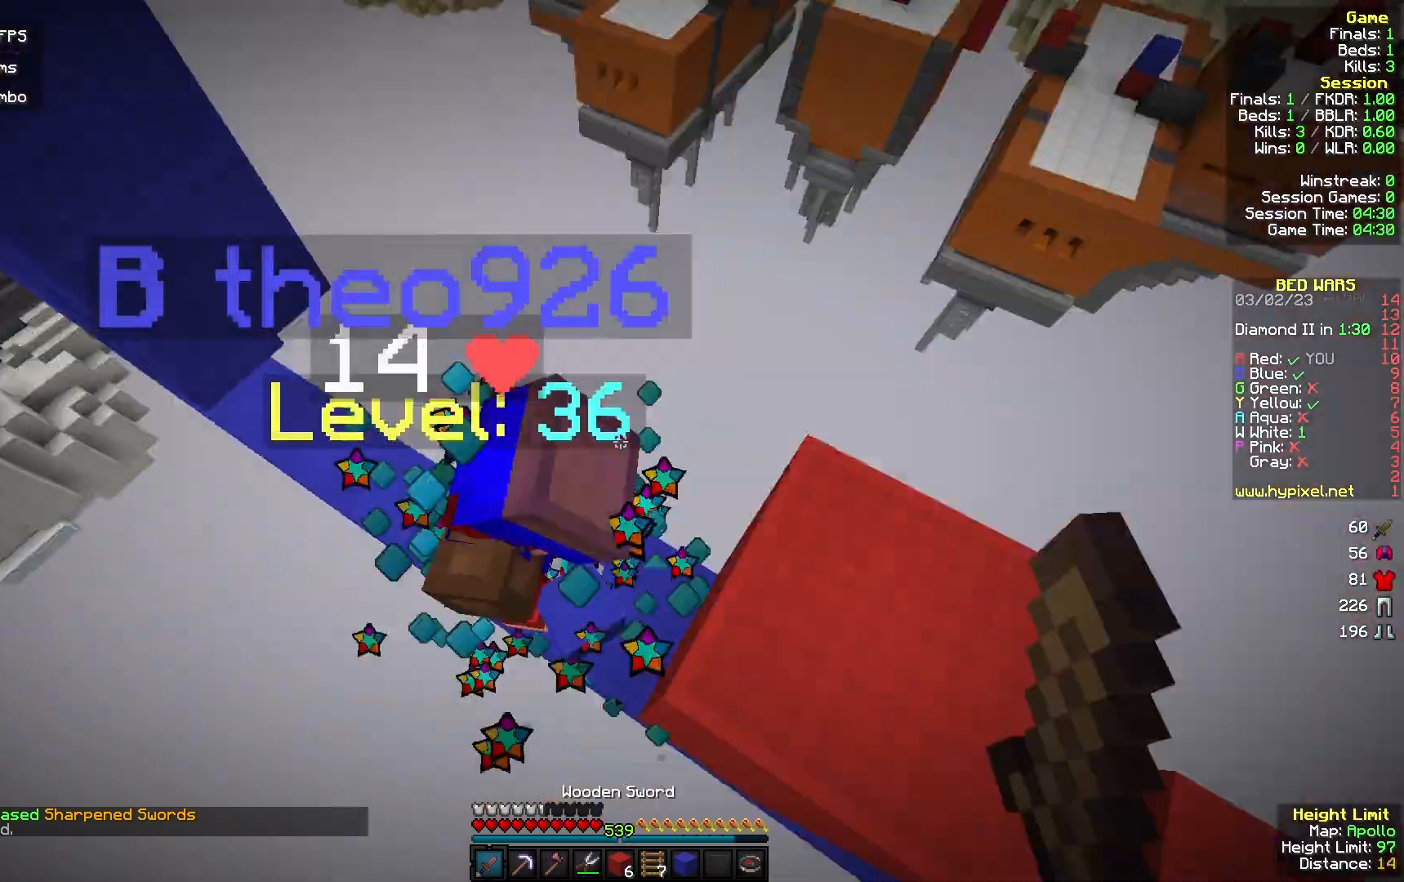
{"keys": [], "mouse": ["left"], "events": [[33, "a", "up"], [33, "w", "up"], [200, "w", "down"], [467, "w", "up"]]}
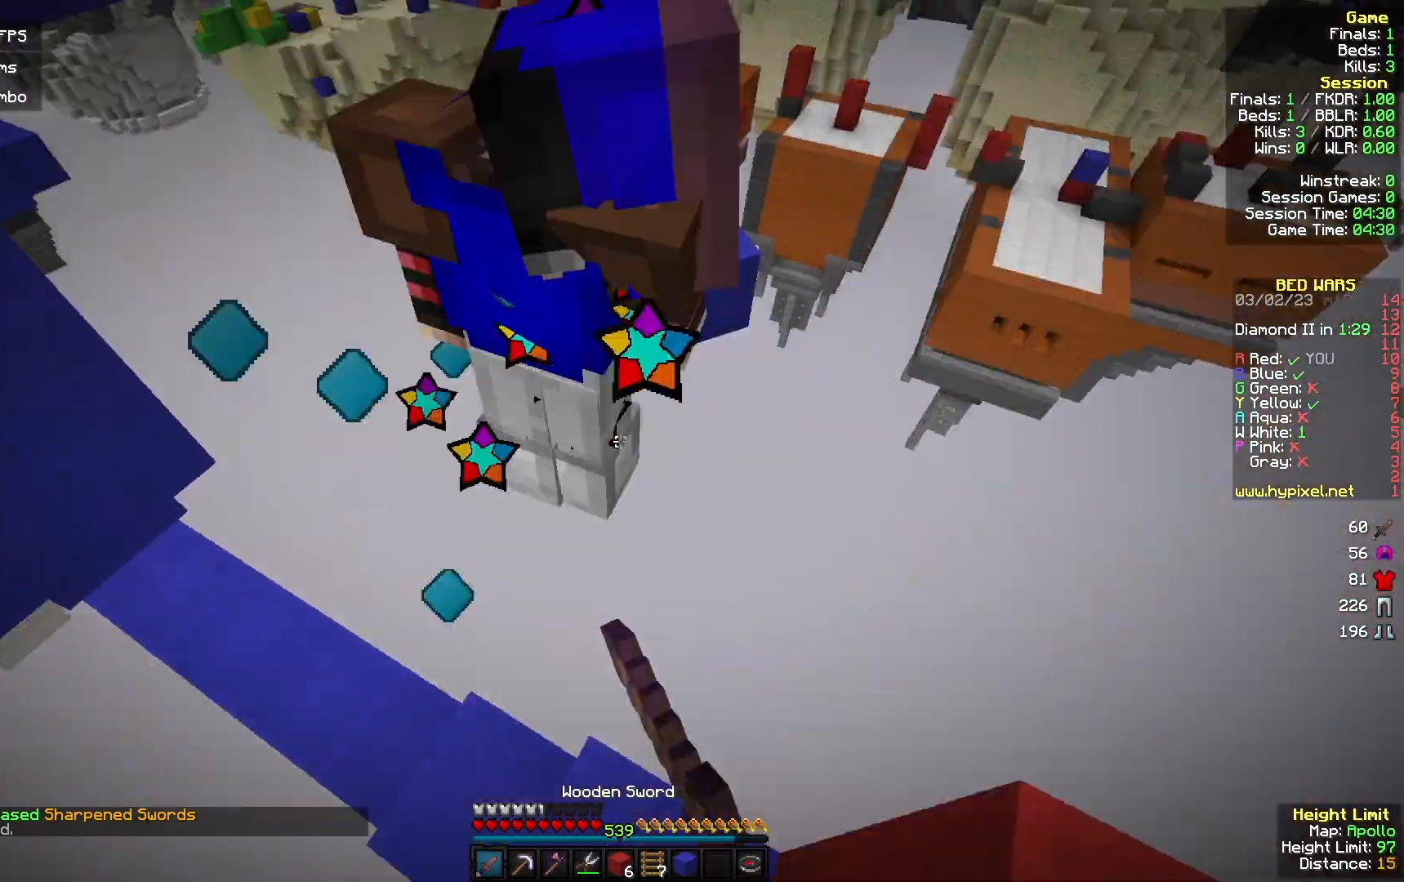
{"keys": ["a"], "mouse": [], "events": [[167, "d", "down"], [167, "s", "down"], [233, "a", "down"], [267, "d", "up"], [367, "s", "up"], [433, "mouse_left", "up"], [467, "w", "down"], [500, "w", "up"]]}
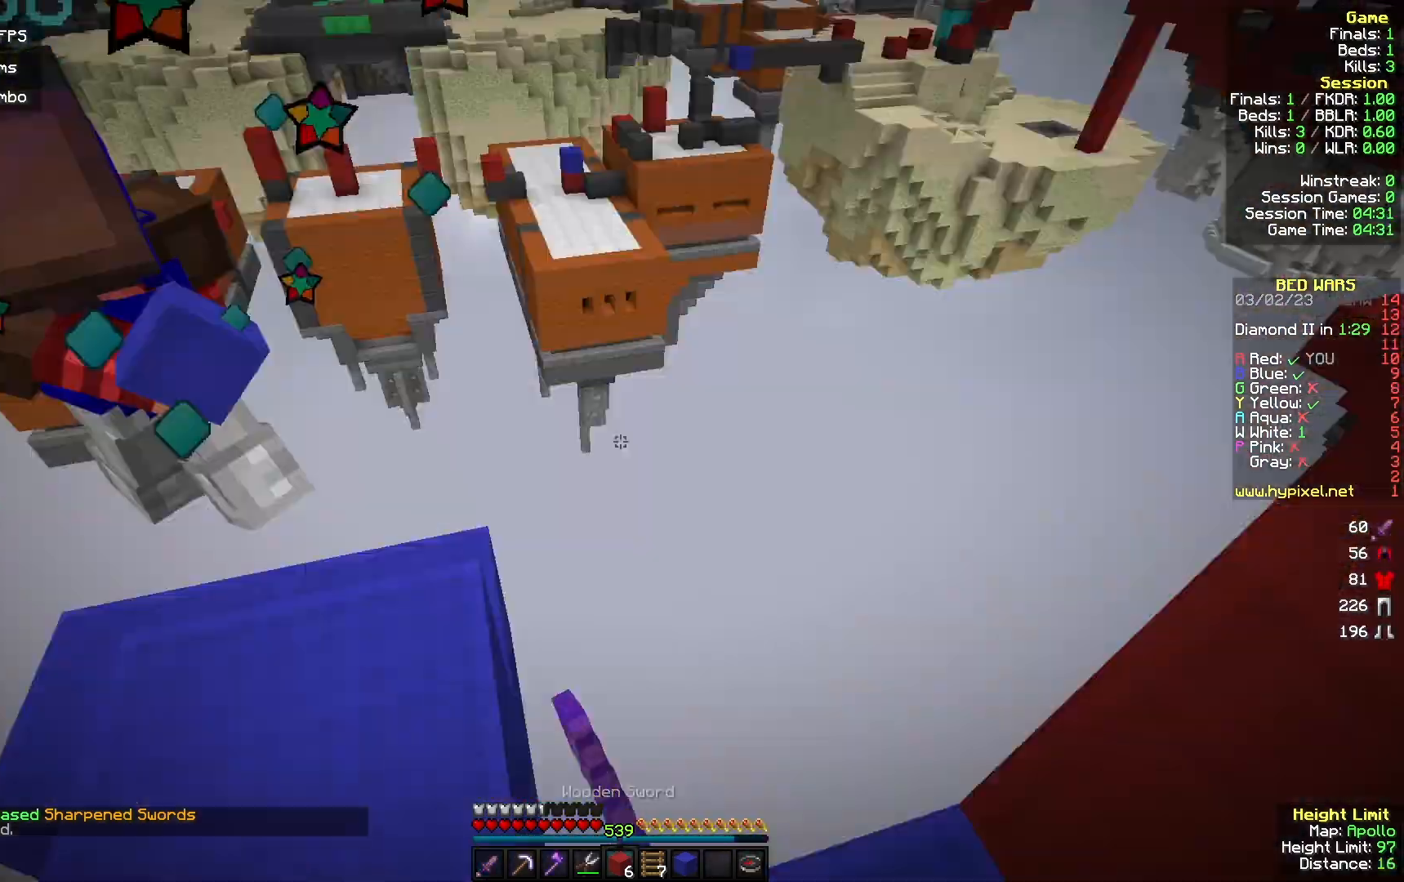
{"keys": ["w"], "mouse": [], "events": [[67, "a", "up"], [233, "mouse_right", "down"], [267, "w", "down"], [400, "mouse_right", "up"]]}
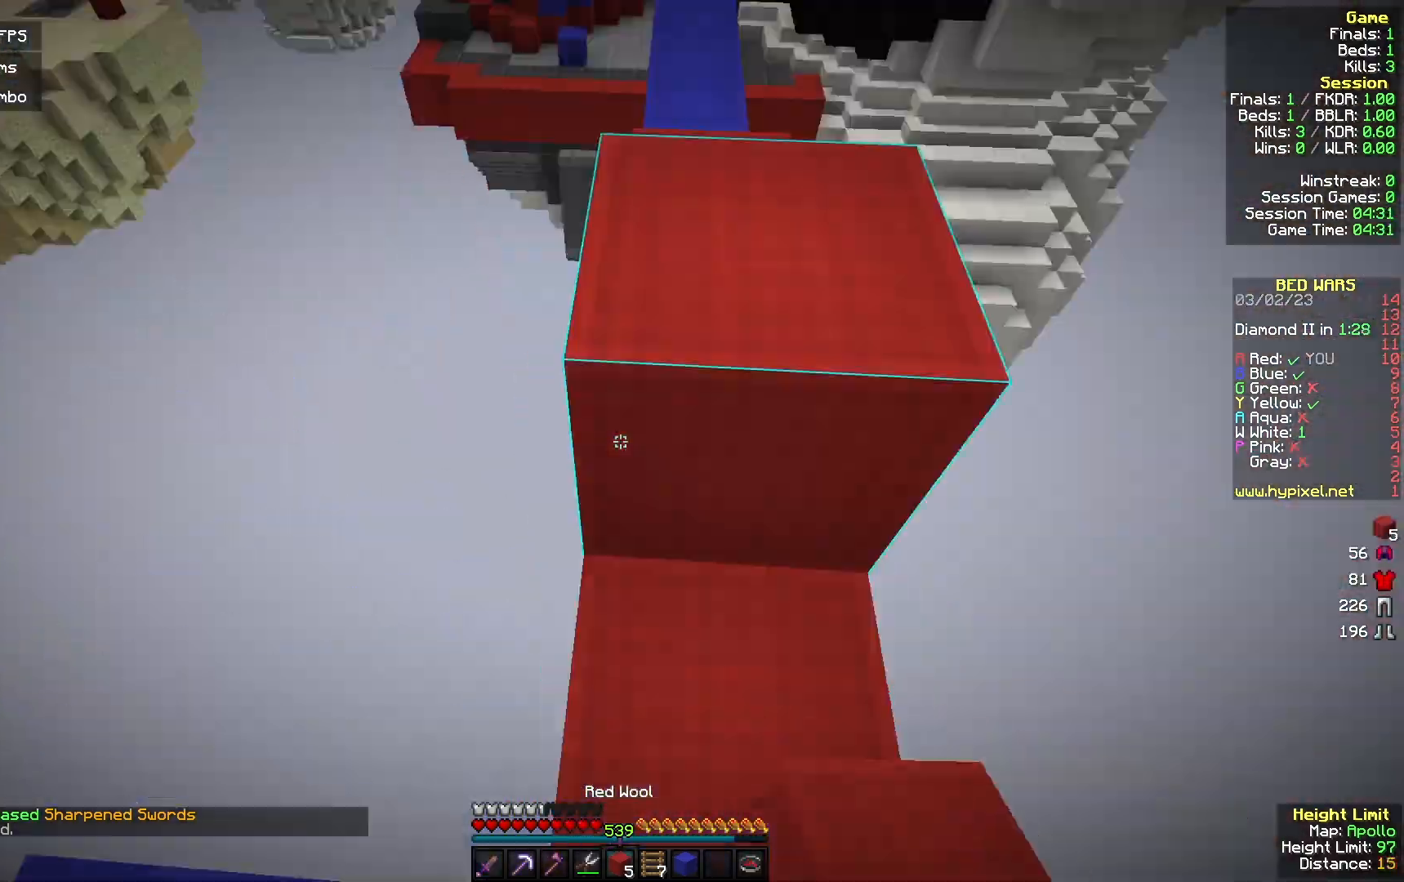
{"keys": [], "mouse": [], "events": [[67, "d", "down"], [367, "w", "up"], [433, "d", "up"]]}
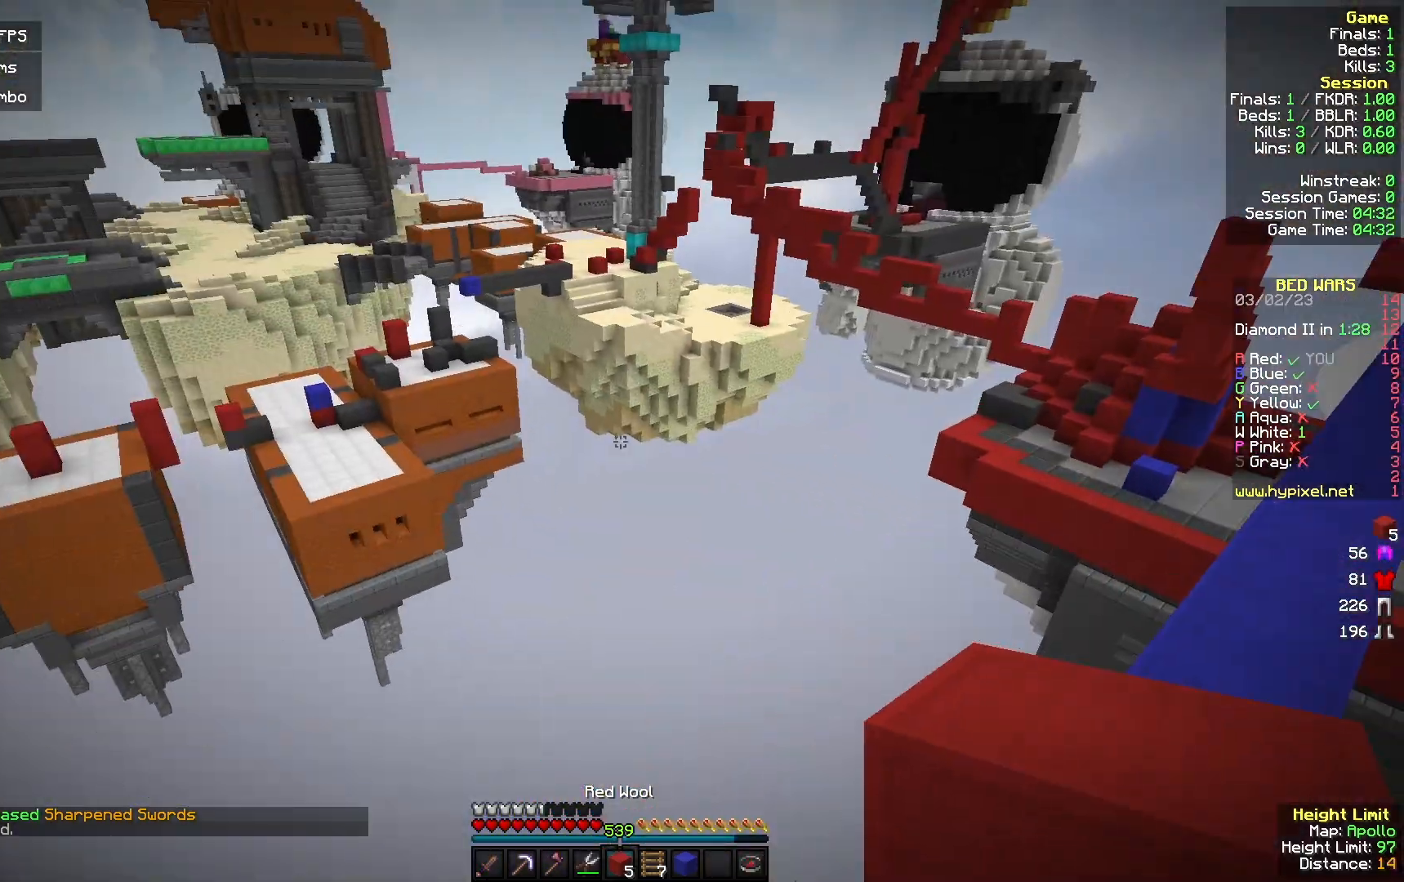
{"keys": [], "mouse": ["right"], "events": [[267, "w", "down"], [400, "mouse_right", "down"], [400, "w", "up"]]}
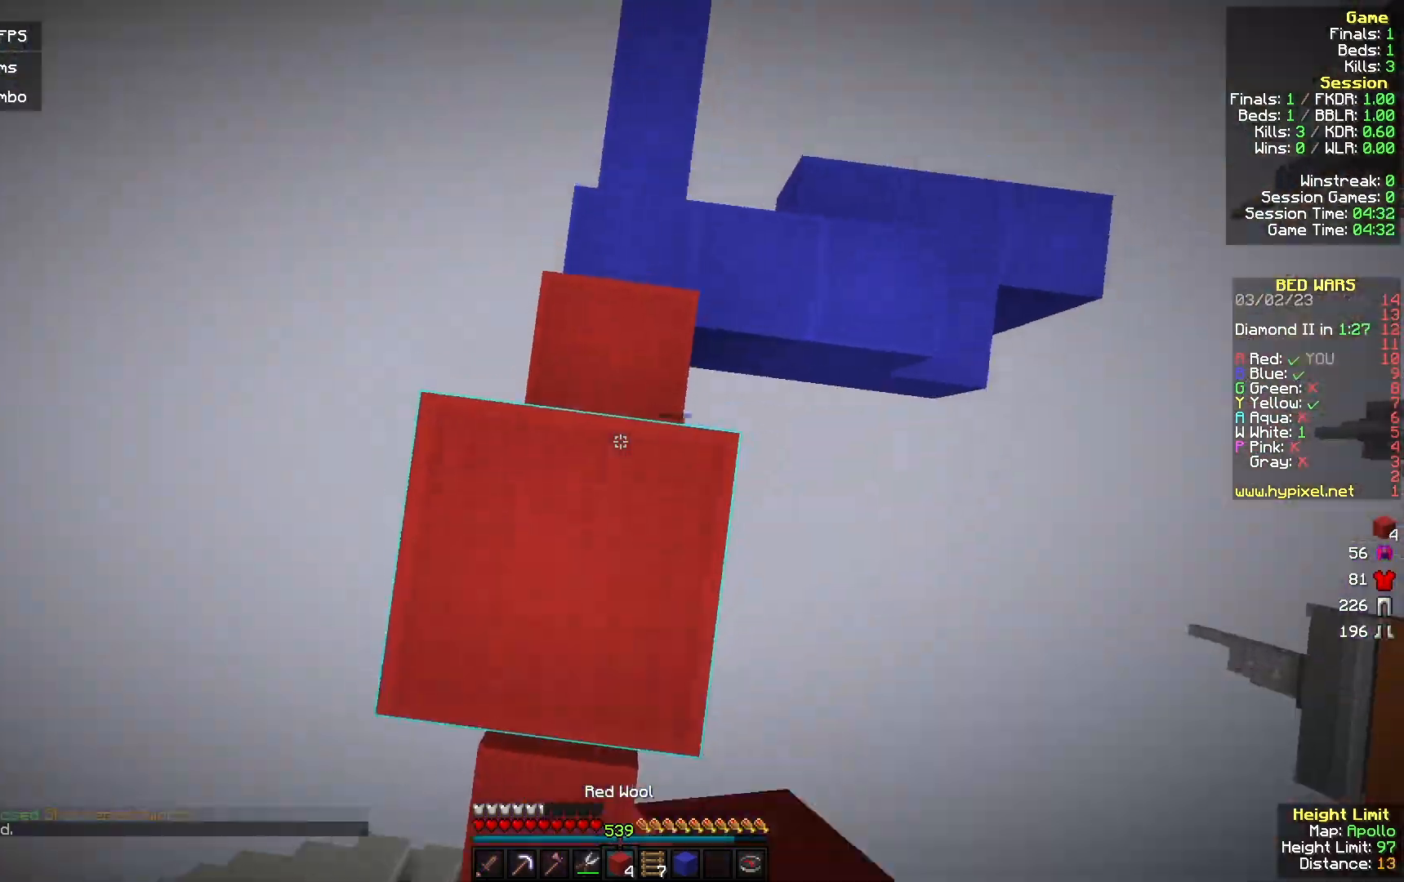
{"keys": ["s"], "mouse": [], "events": [[267, "mouse_right", "up"], [467, "s", "down"]]}
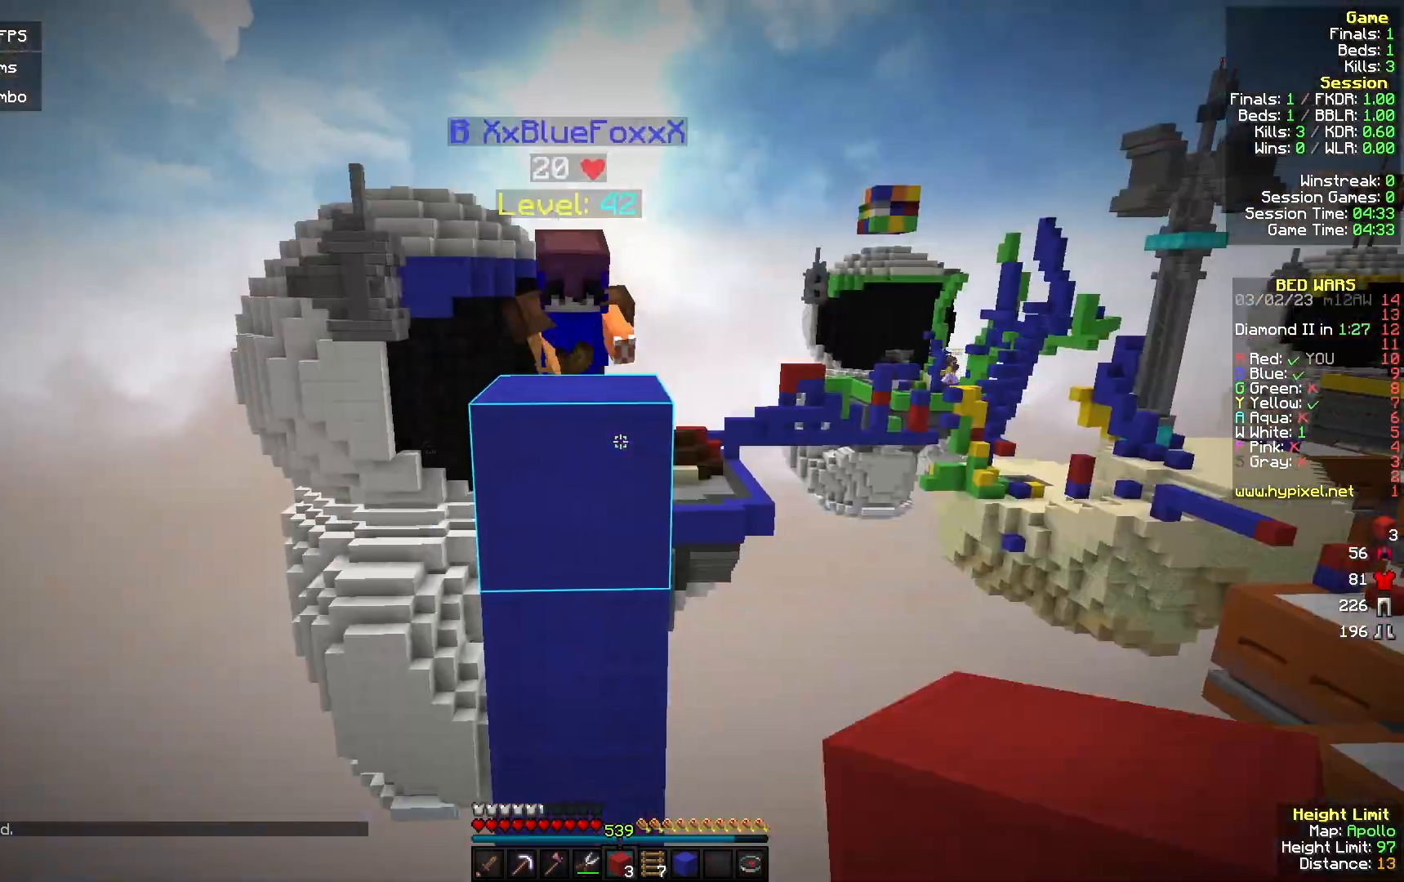
{"keys": ["w"], "mouse": [], "events": [[100, "s", "up"], [167, "mouse_right", "down"], [267, "mouse_right", "up"], [267, "w", "down"]]}